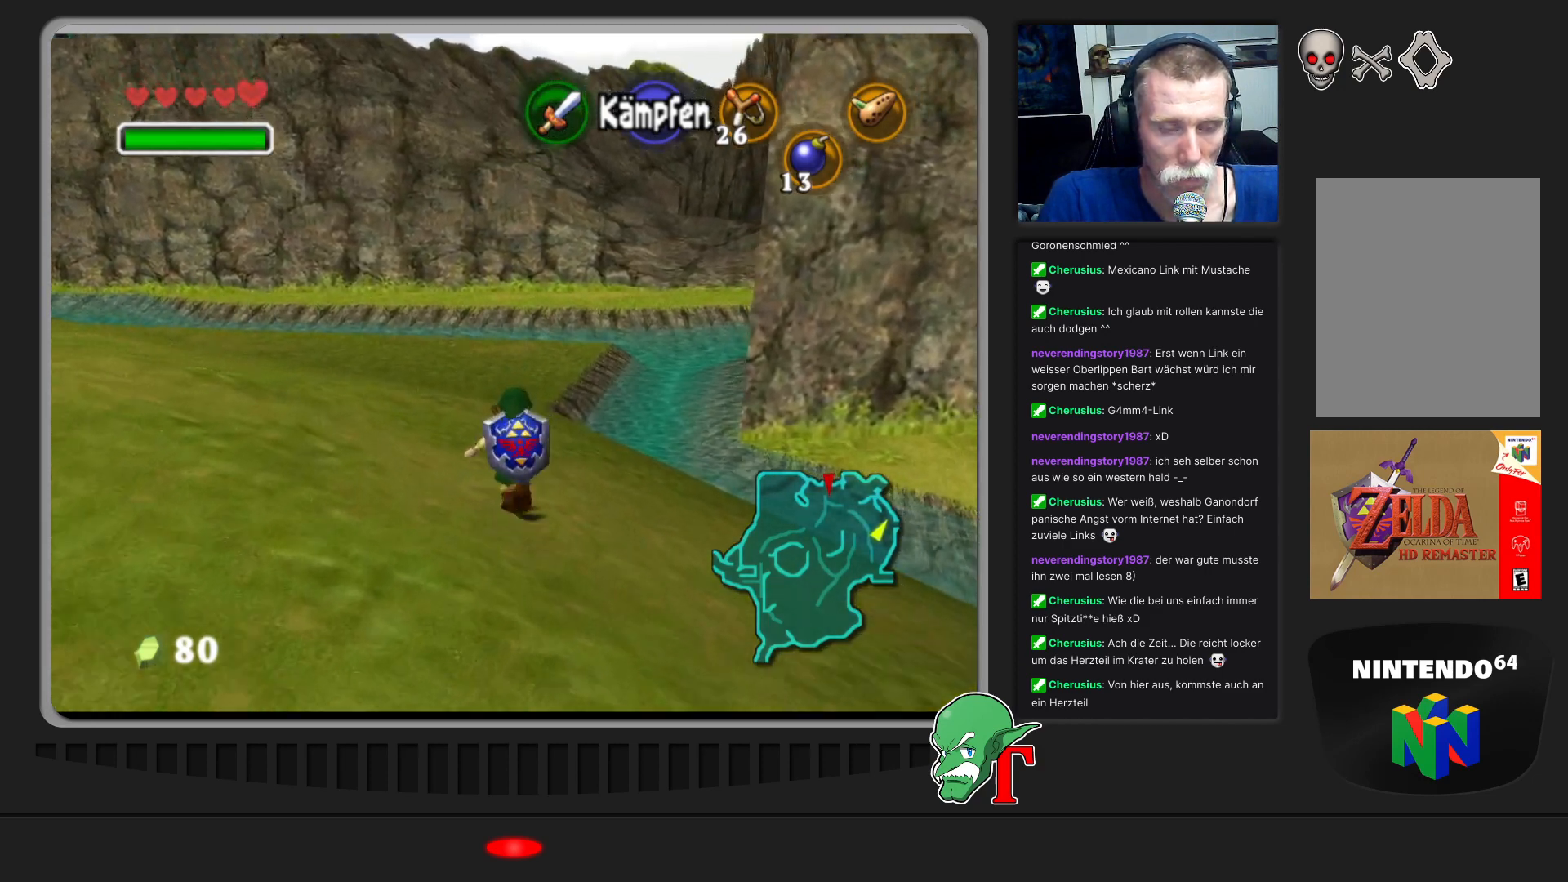
Gameplay with a controller (Nintendo layout); each line is a JSON object with the inputs held at the frame after it. "events" lists button and stick changes between this image and that frame as [ms after this image, input, new state], when the widget could be followed in between. Not read: L3 R3.
{"buttons": [], "left_stick": "up", "events": []}
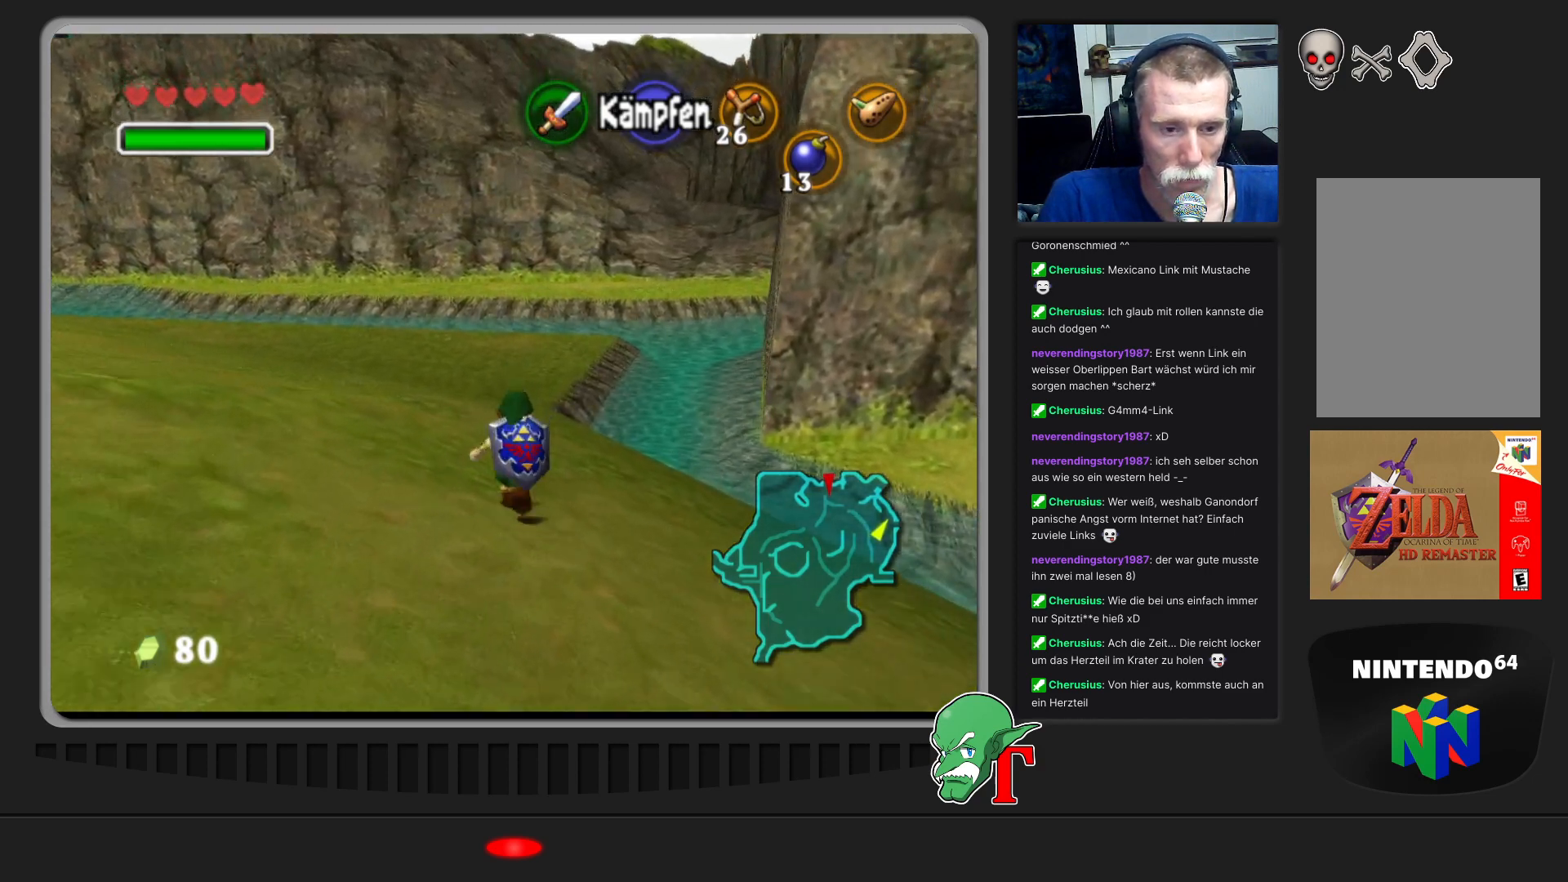
{"buttons": [], "left_stick": "up", "events": []}
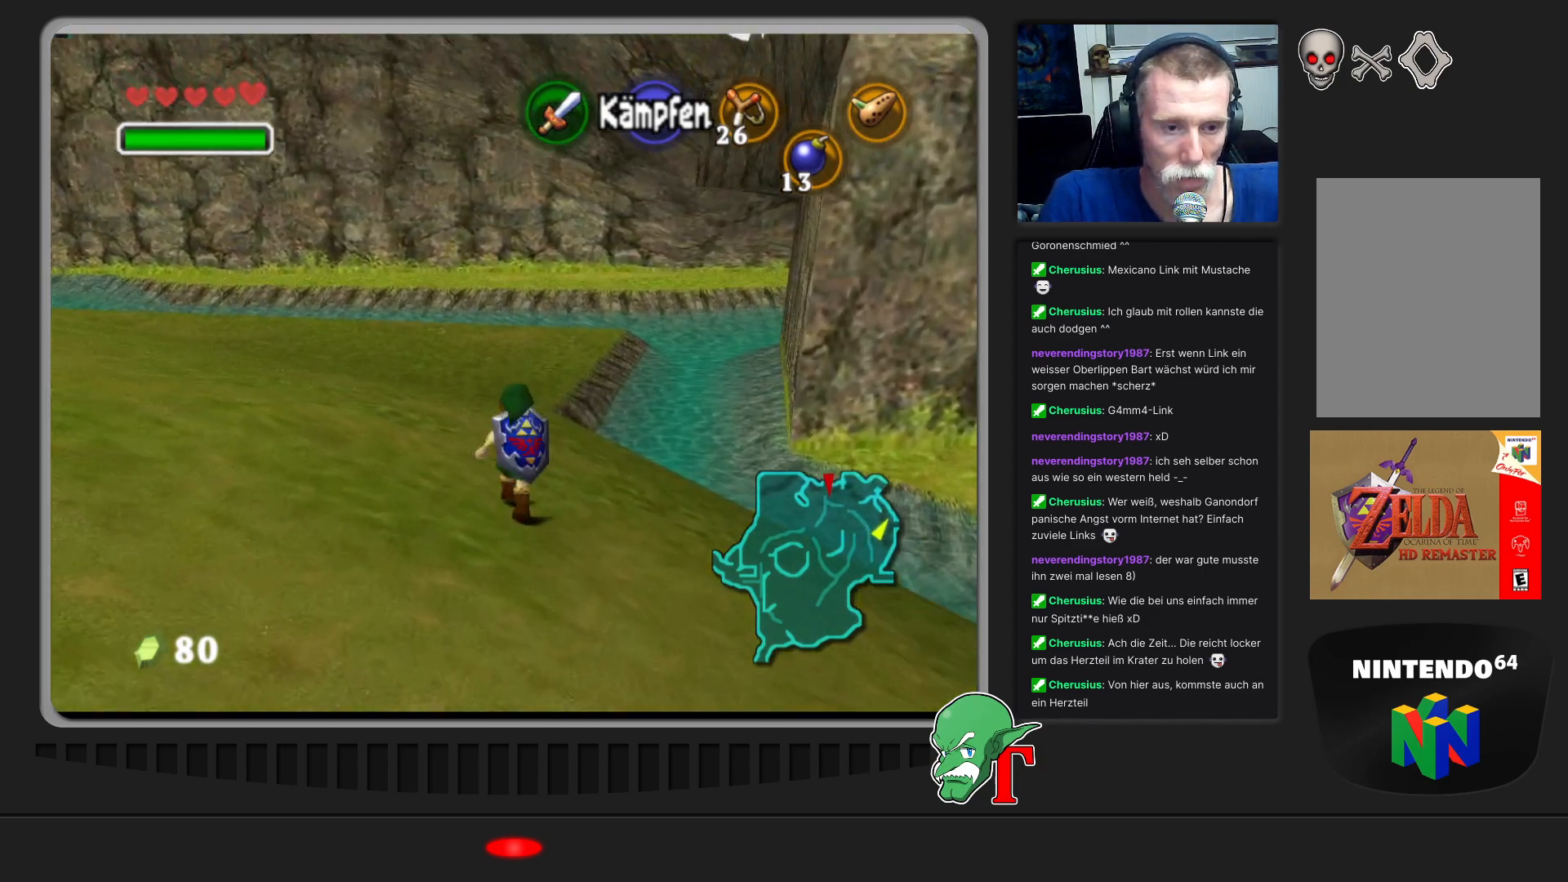
{"buttons": [], "left_stick": "up", "events": []}
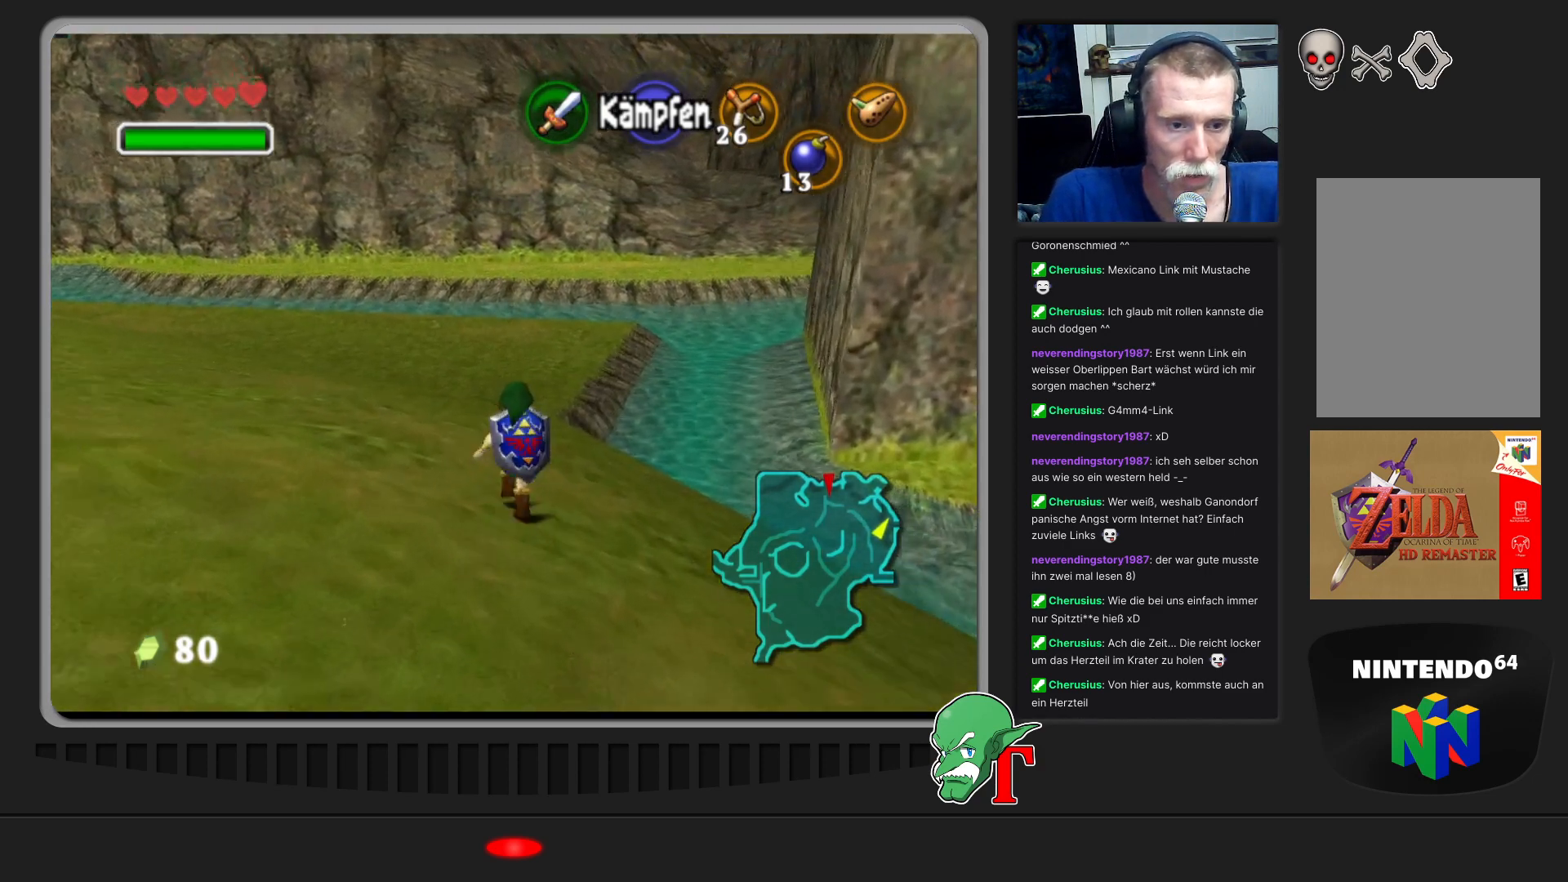
{"buttons": [], "left_stick": "up", "events": []}
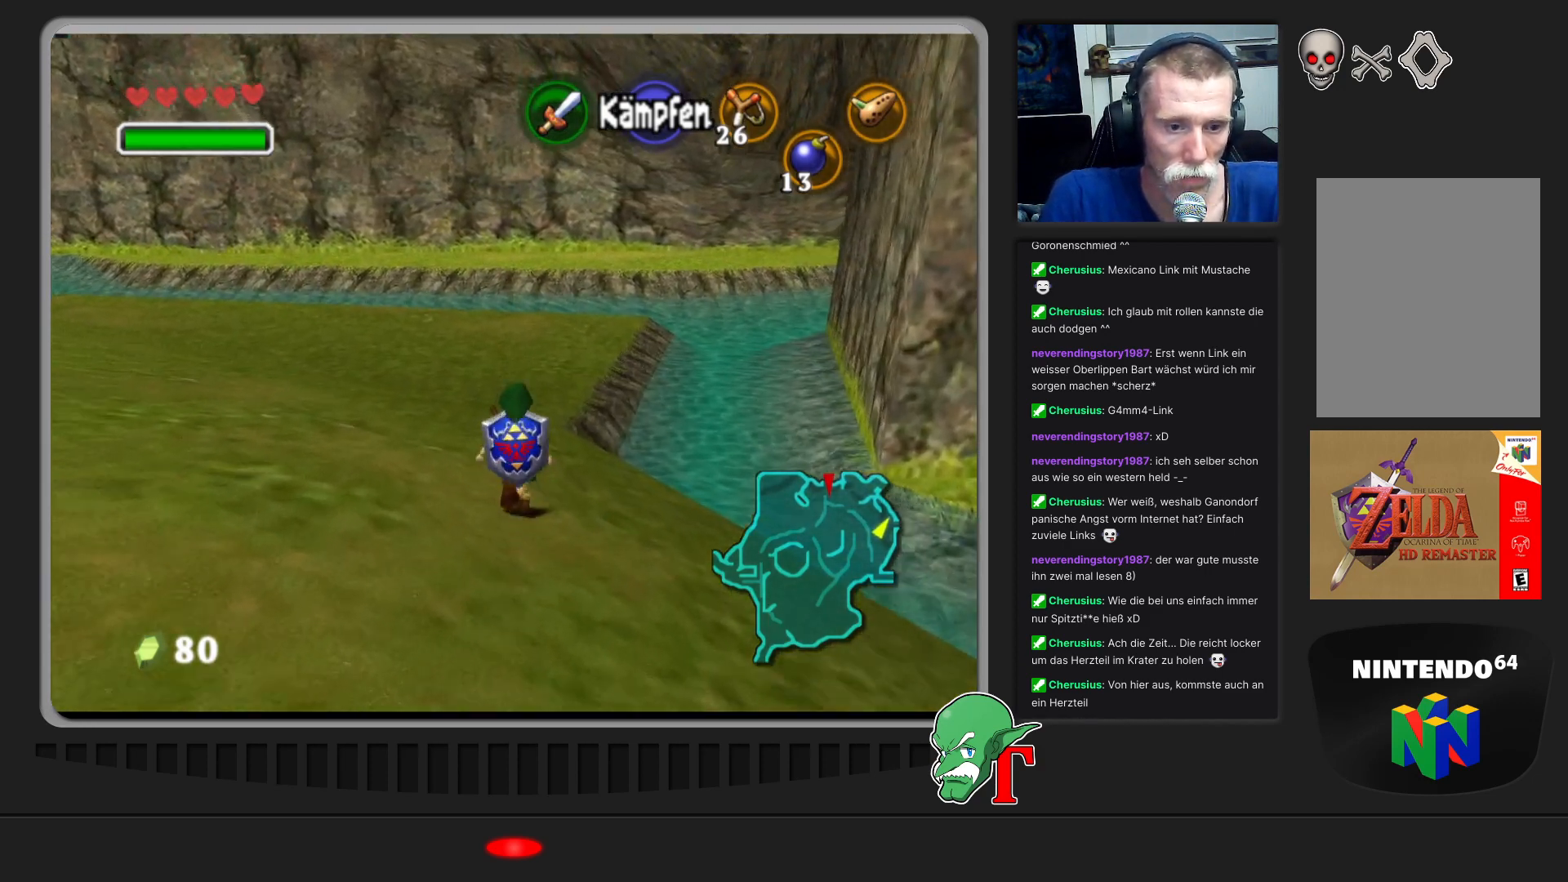
{"buttons": [], "left_stick": "up", "events": []}
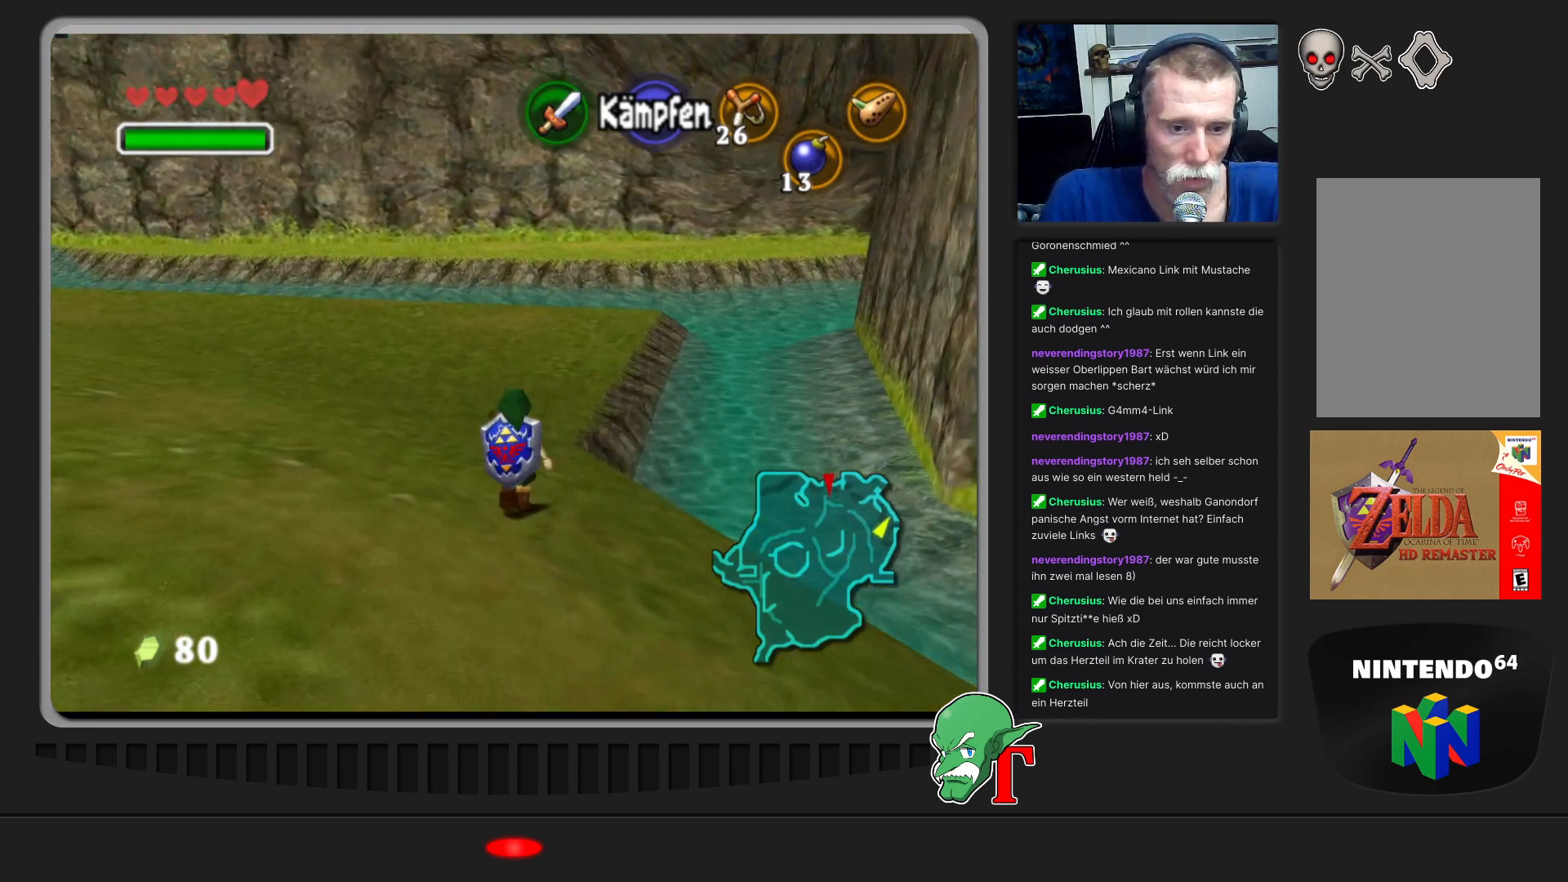
{"buttons": [], "left_stick": "up-right", "events": [[333, "left_stick", "up-right"]]}
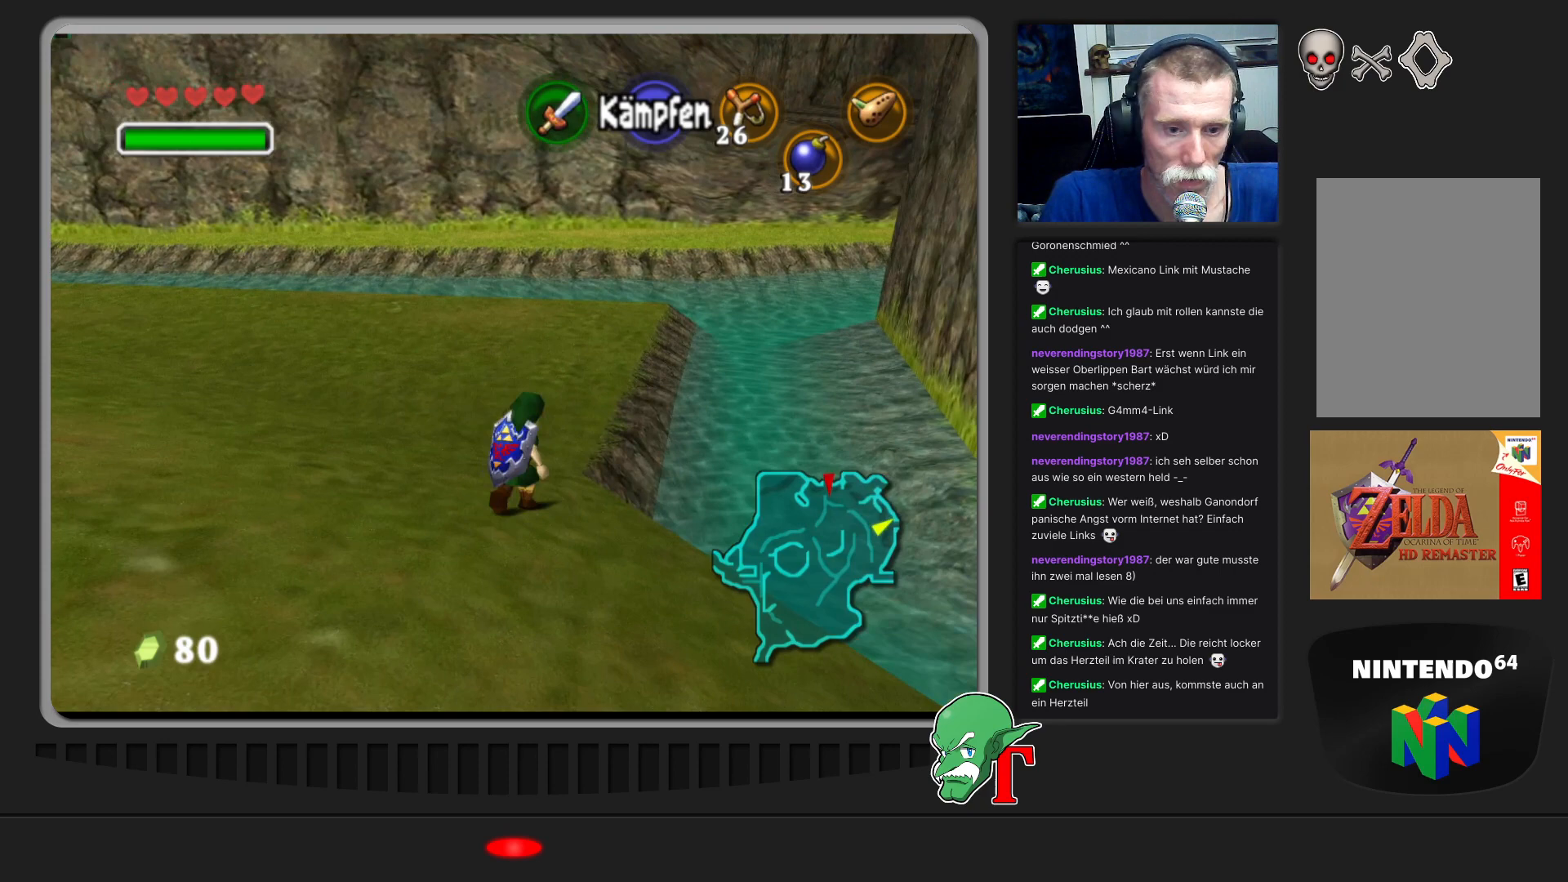
{"buttons": [], "left_stick": "up", "events": [[200, "left_stick", "up"]]}
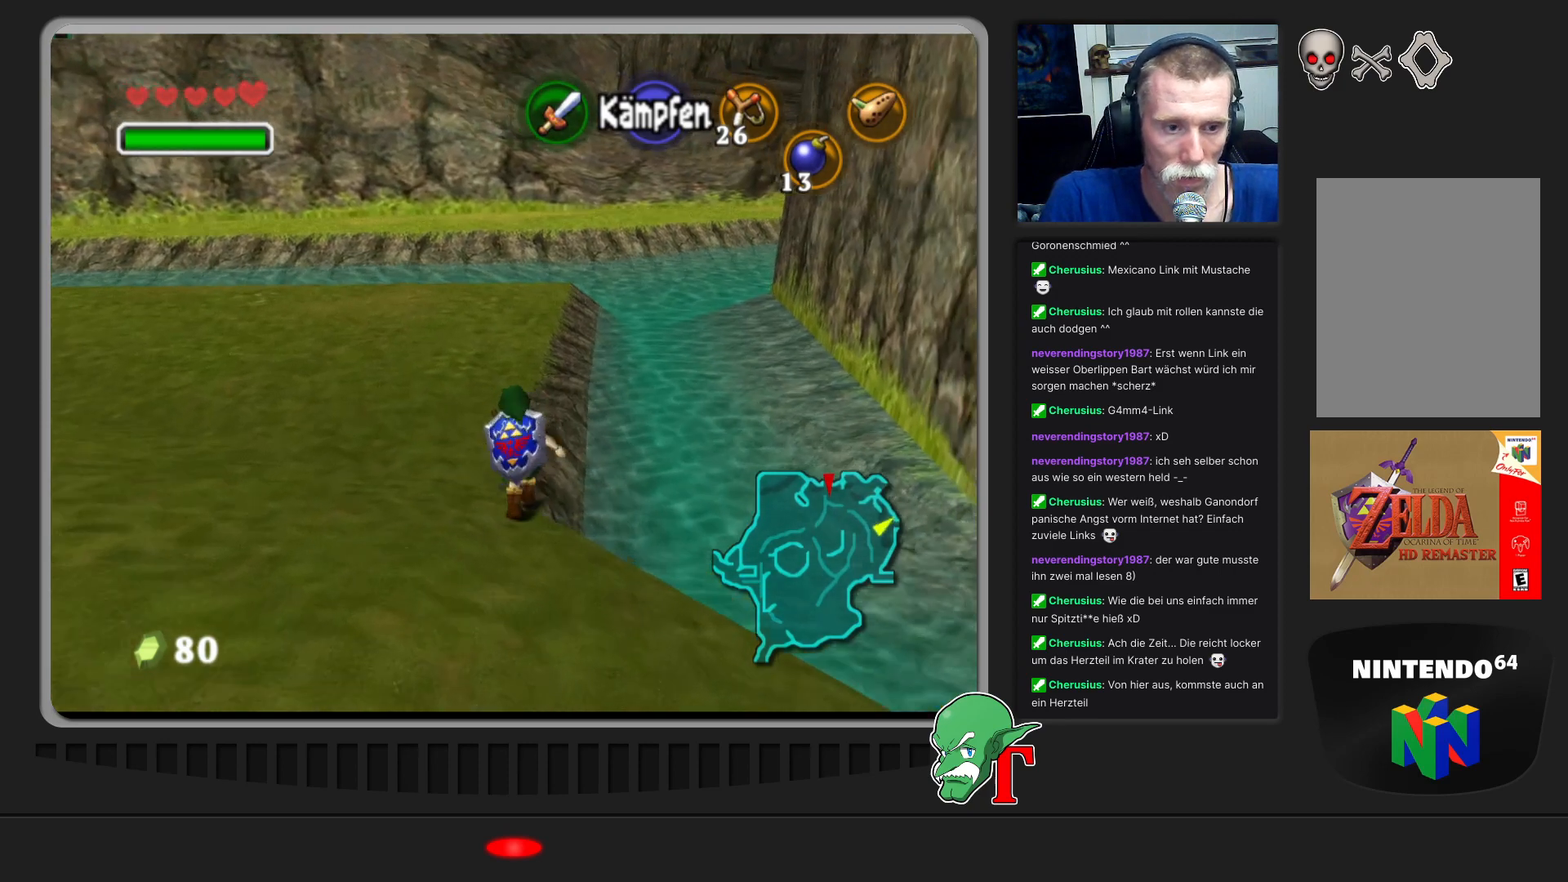
{"buttons": [], "left_stick": "up", "events": []}
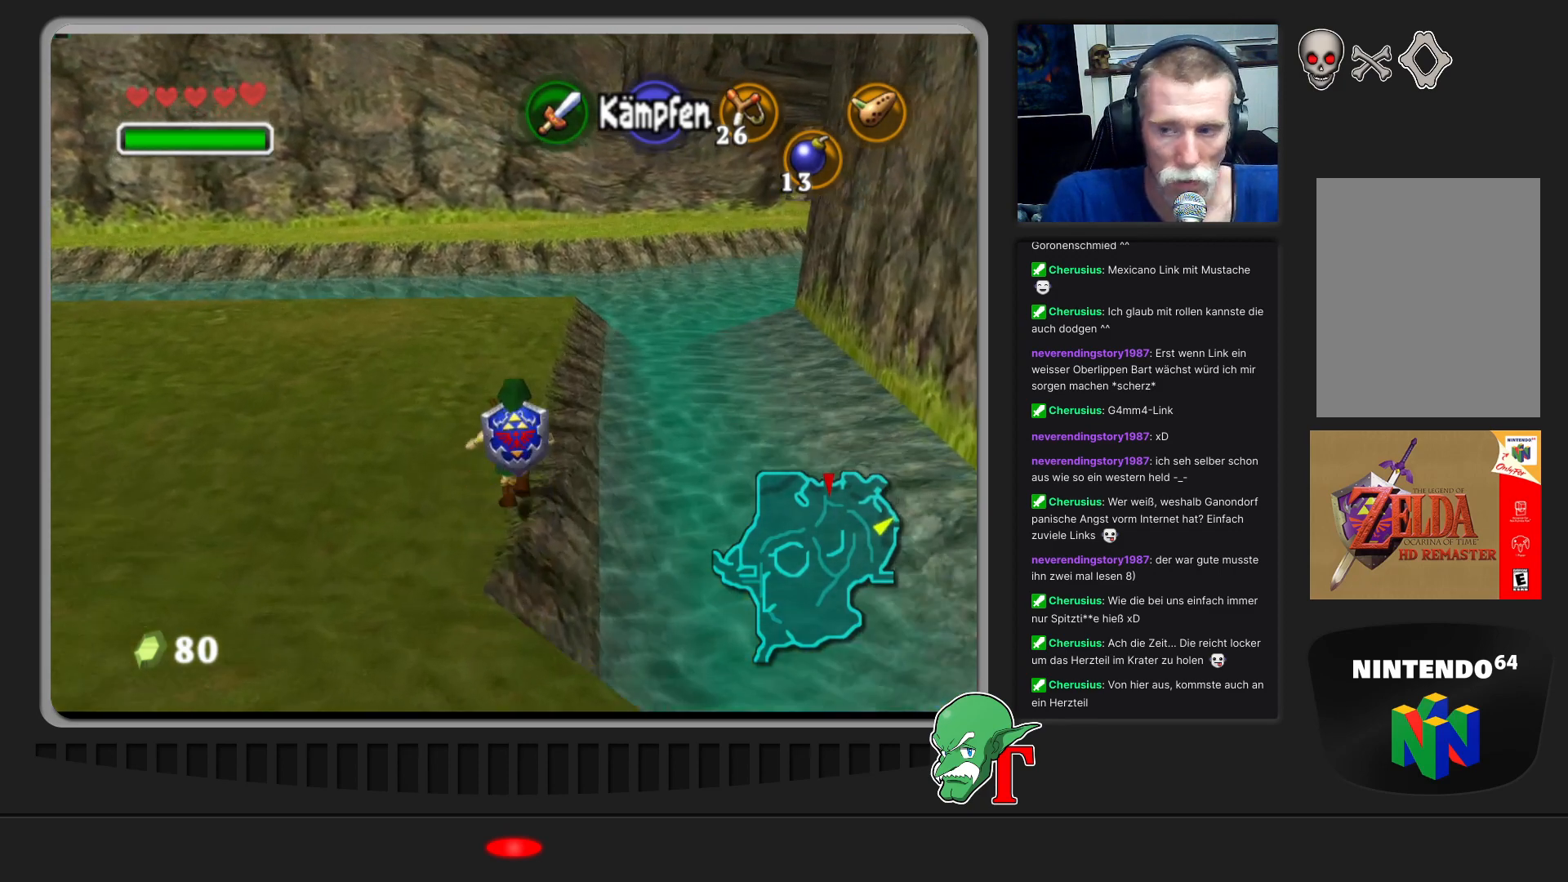
{"buttons": [], "left_stick": "up", "events": []}
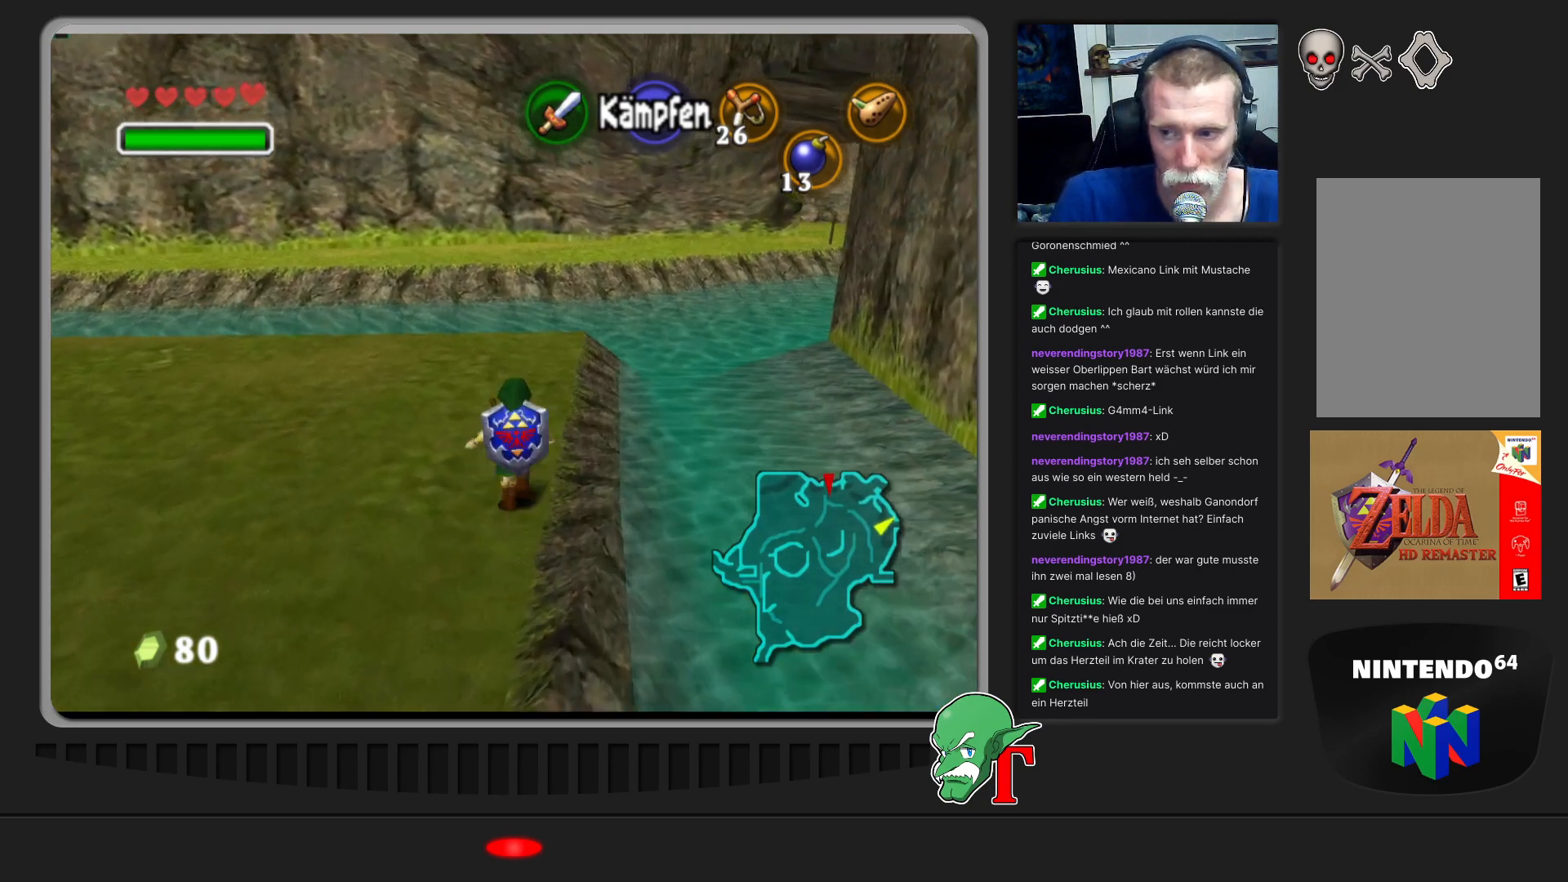
{"buttons": [], "left_stick": "up", "events": []}
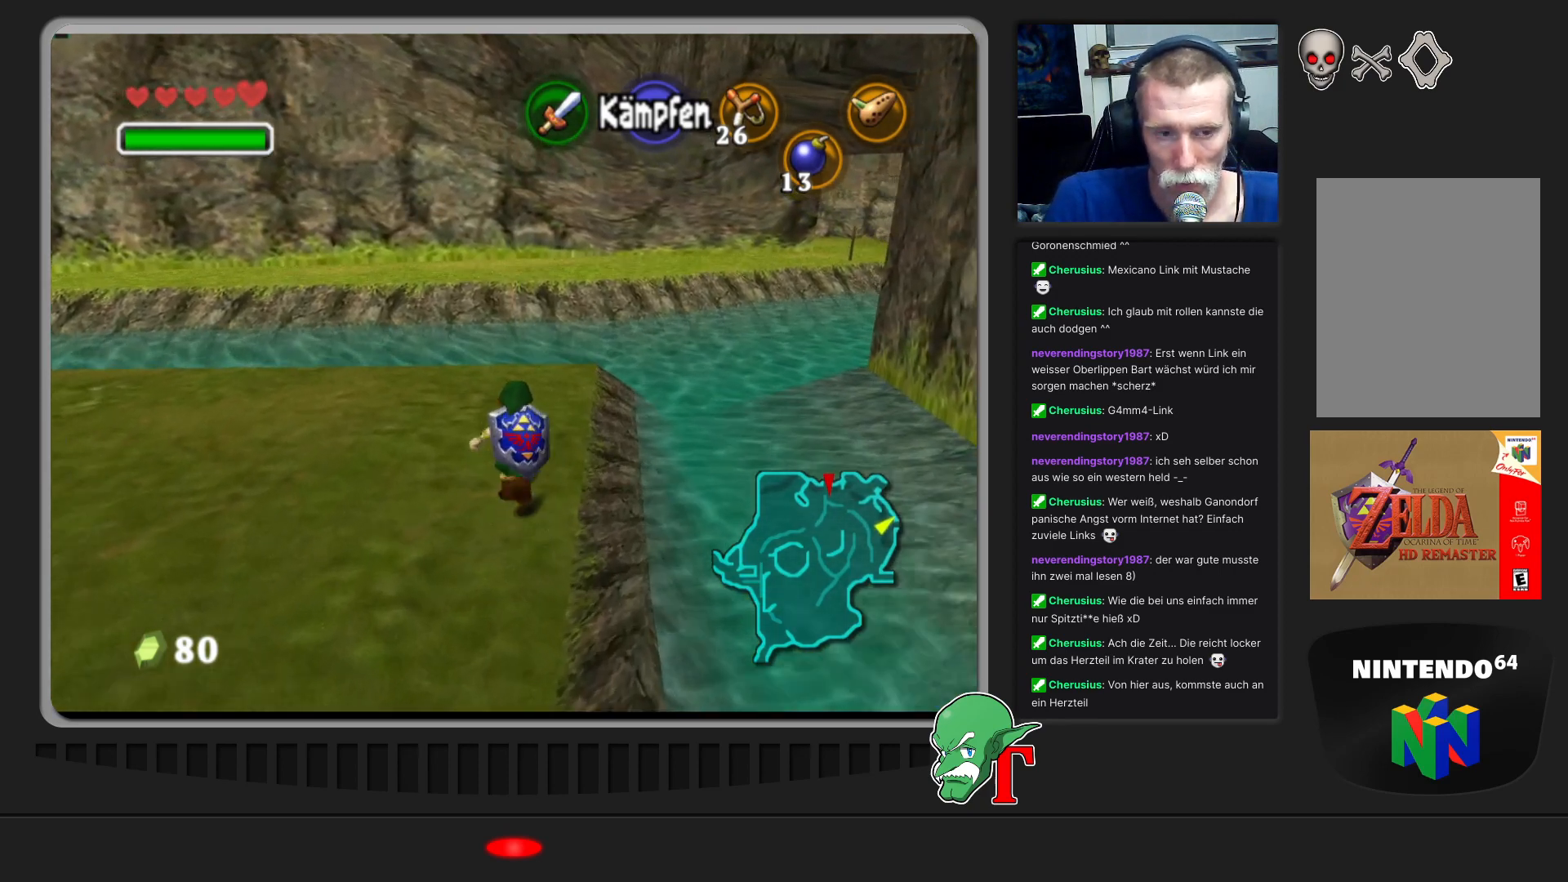
{"buttons": [], "left_stick": "up", "events": []}
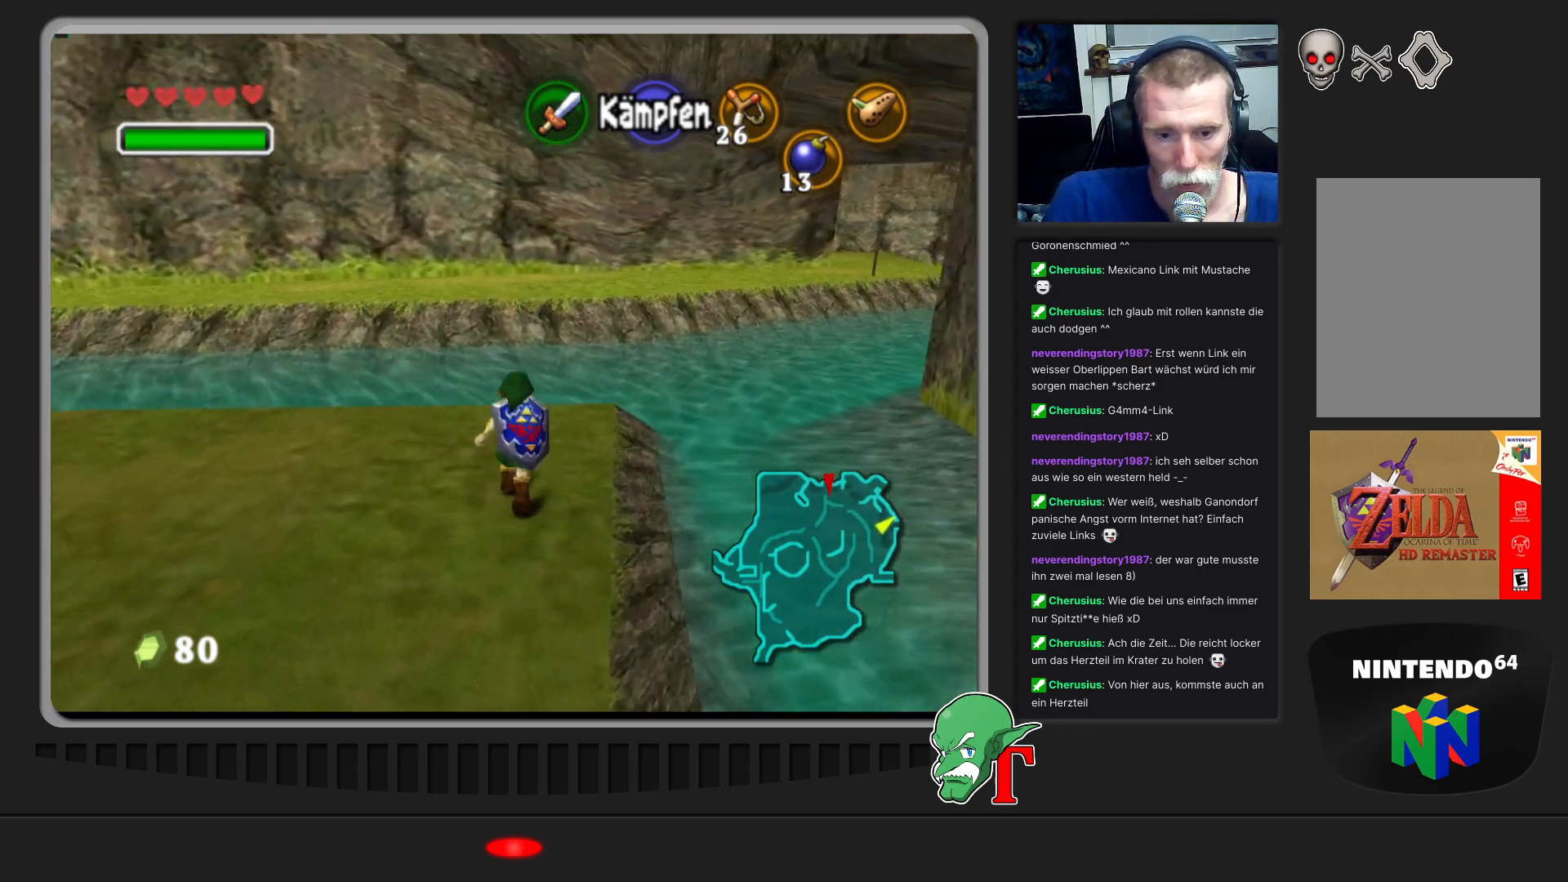
{"buttons": ["A"], "left_stick": "up", "events": [[233, "A", "down"]]}
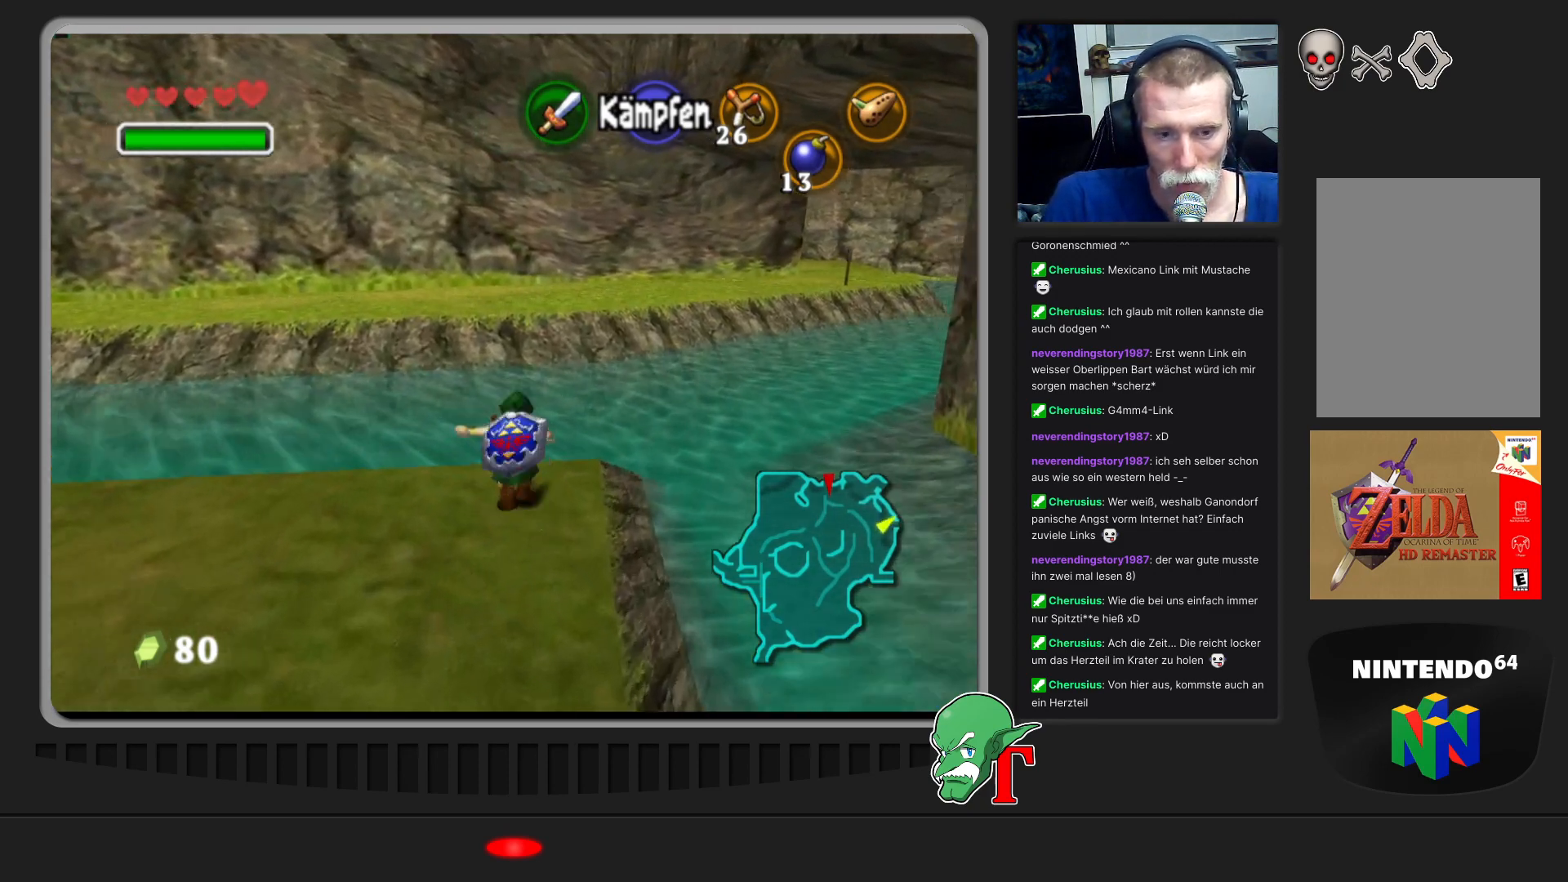
{"buttons": [], "left_stick": "up", "events": [[133, "A", "up"]]}
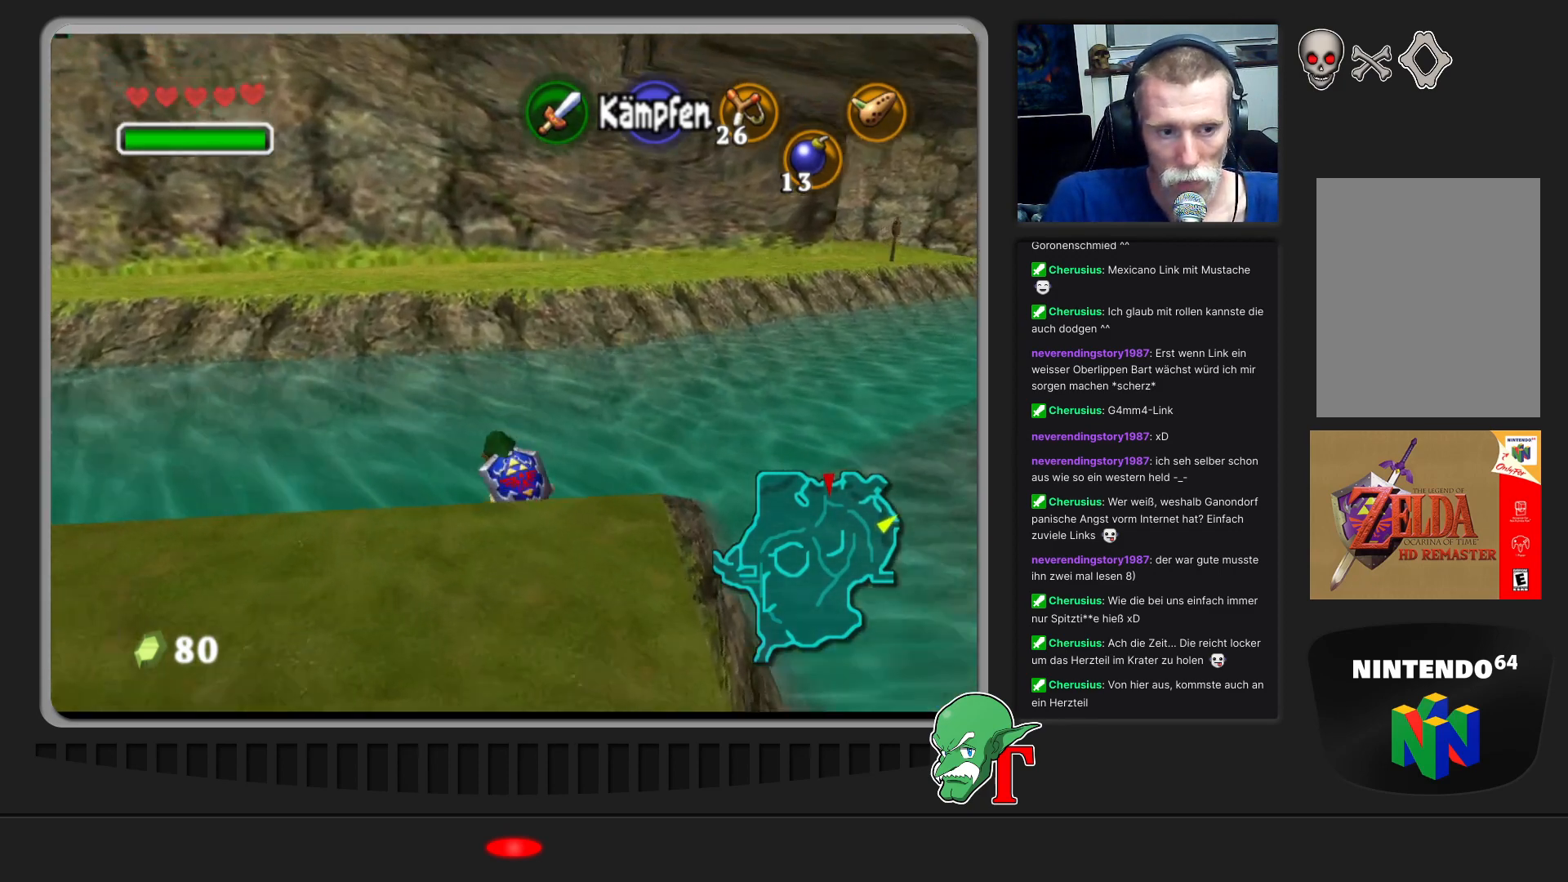
{"buttons": [], "left_stick": "up", "events": []}
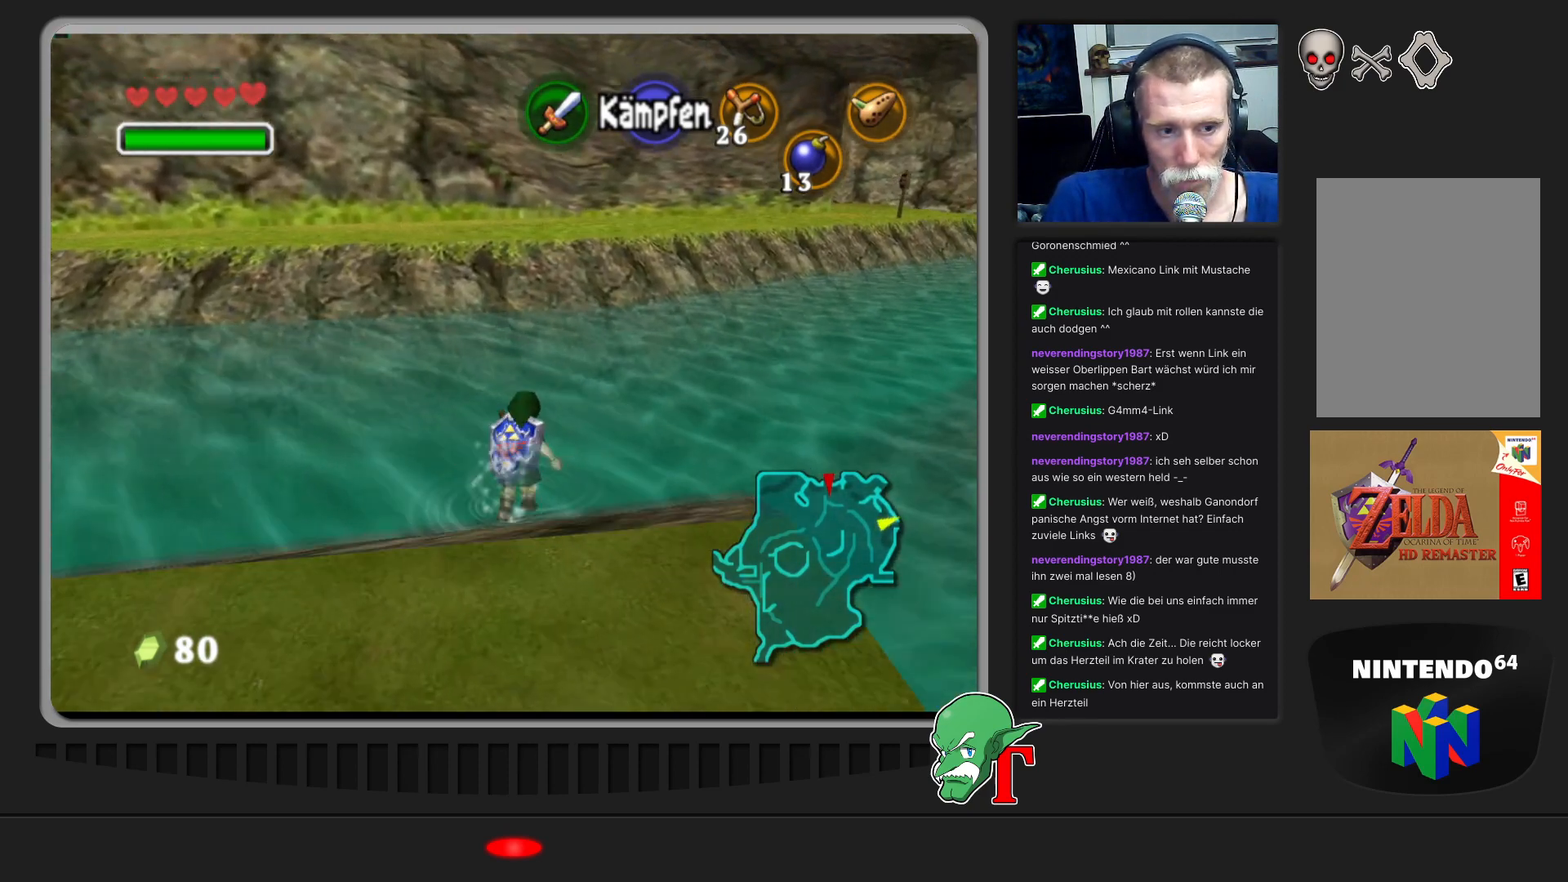
{"buttons": [], "left_stick": "up", "events": []}
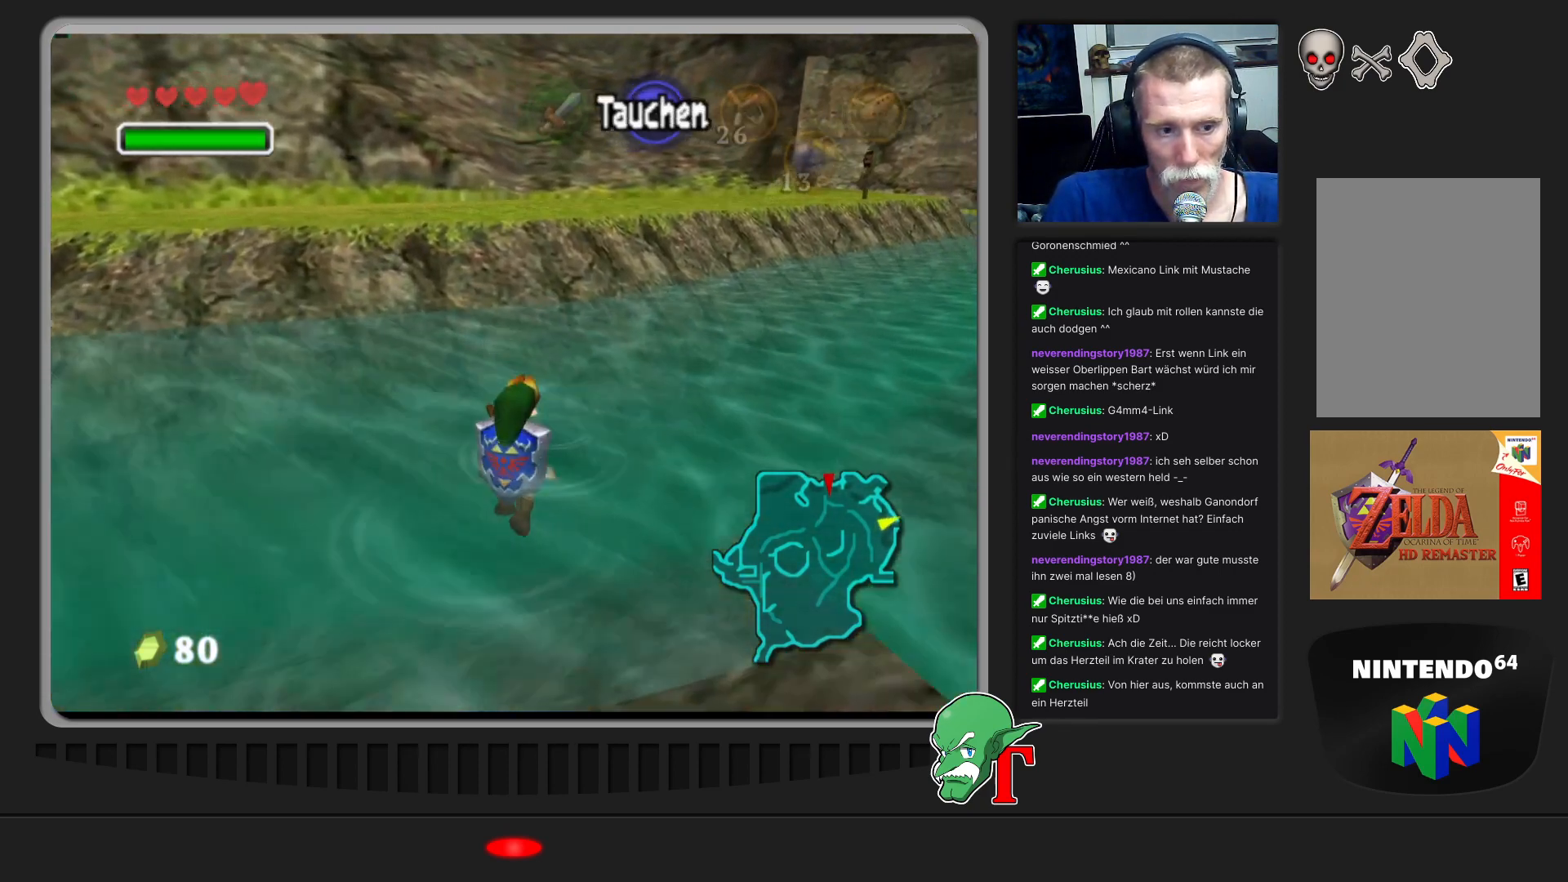
{"buttons": [], "left_stick": "up", "events": []}
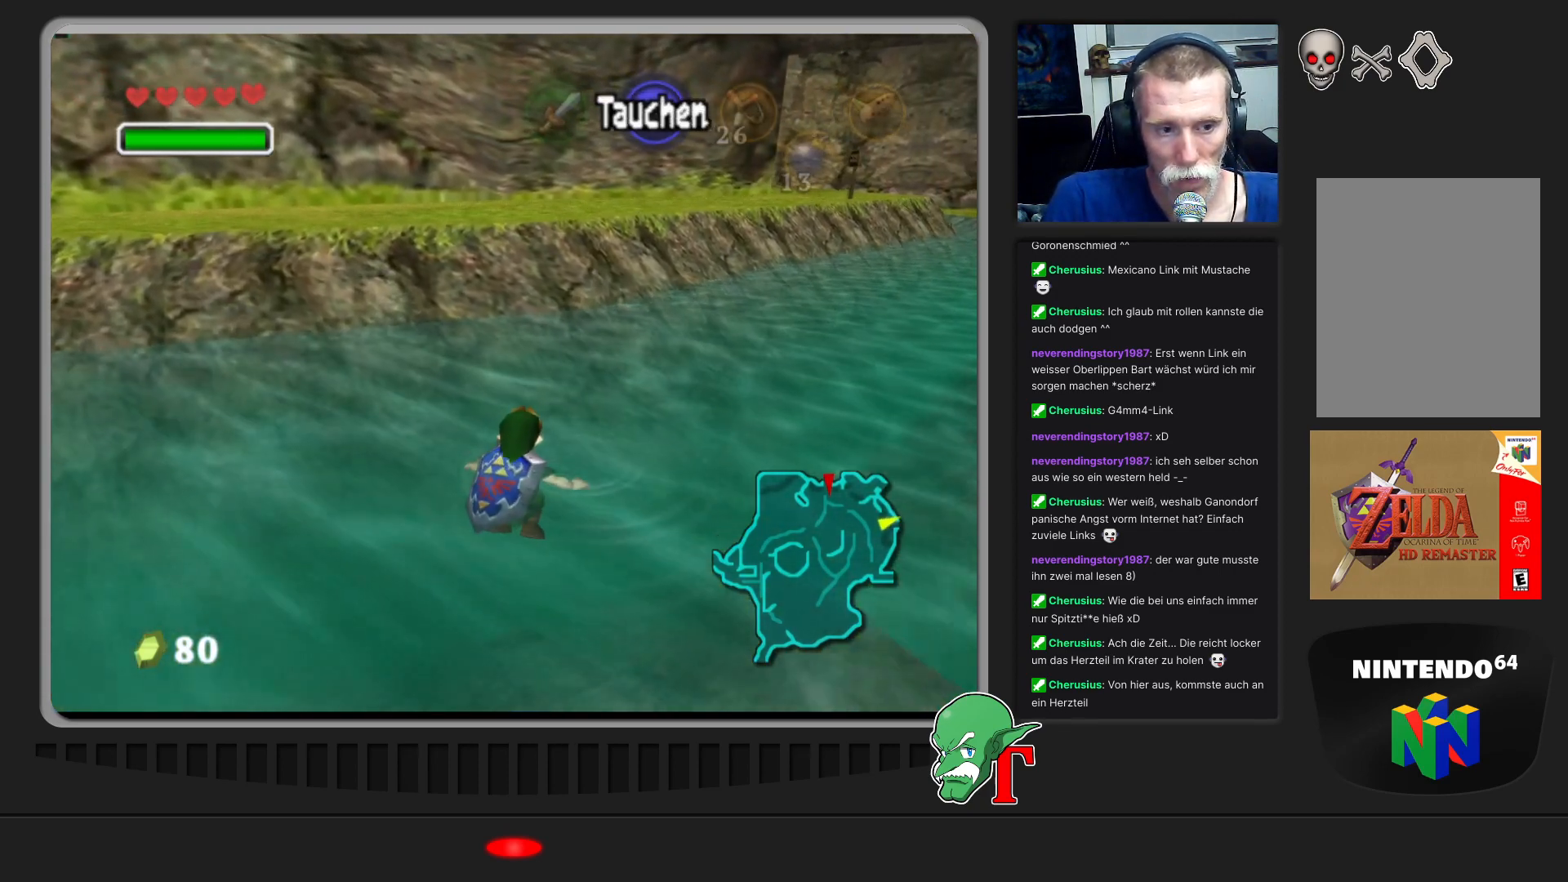
{"buttons": [], "left_stick": "up", "events": []}
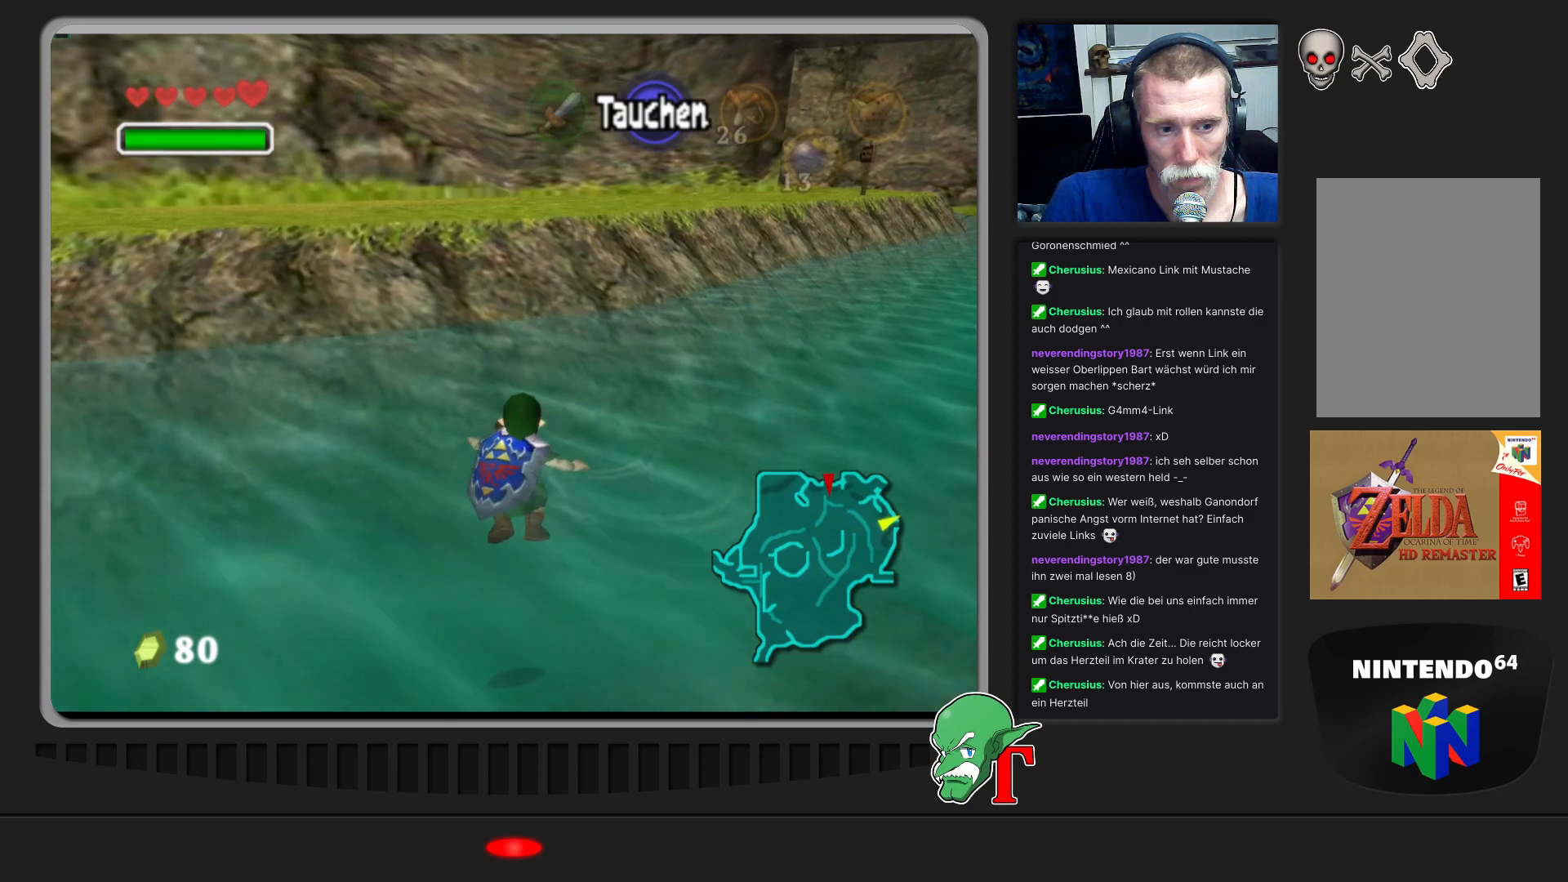
{"buttons": [], "left_stick": "up", "events": []}
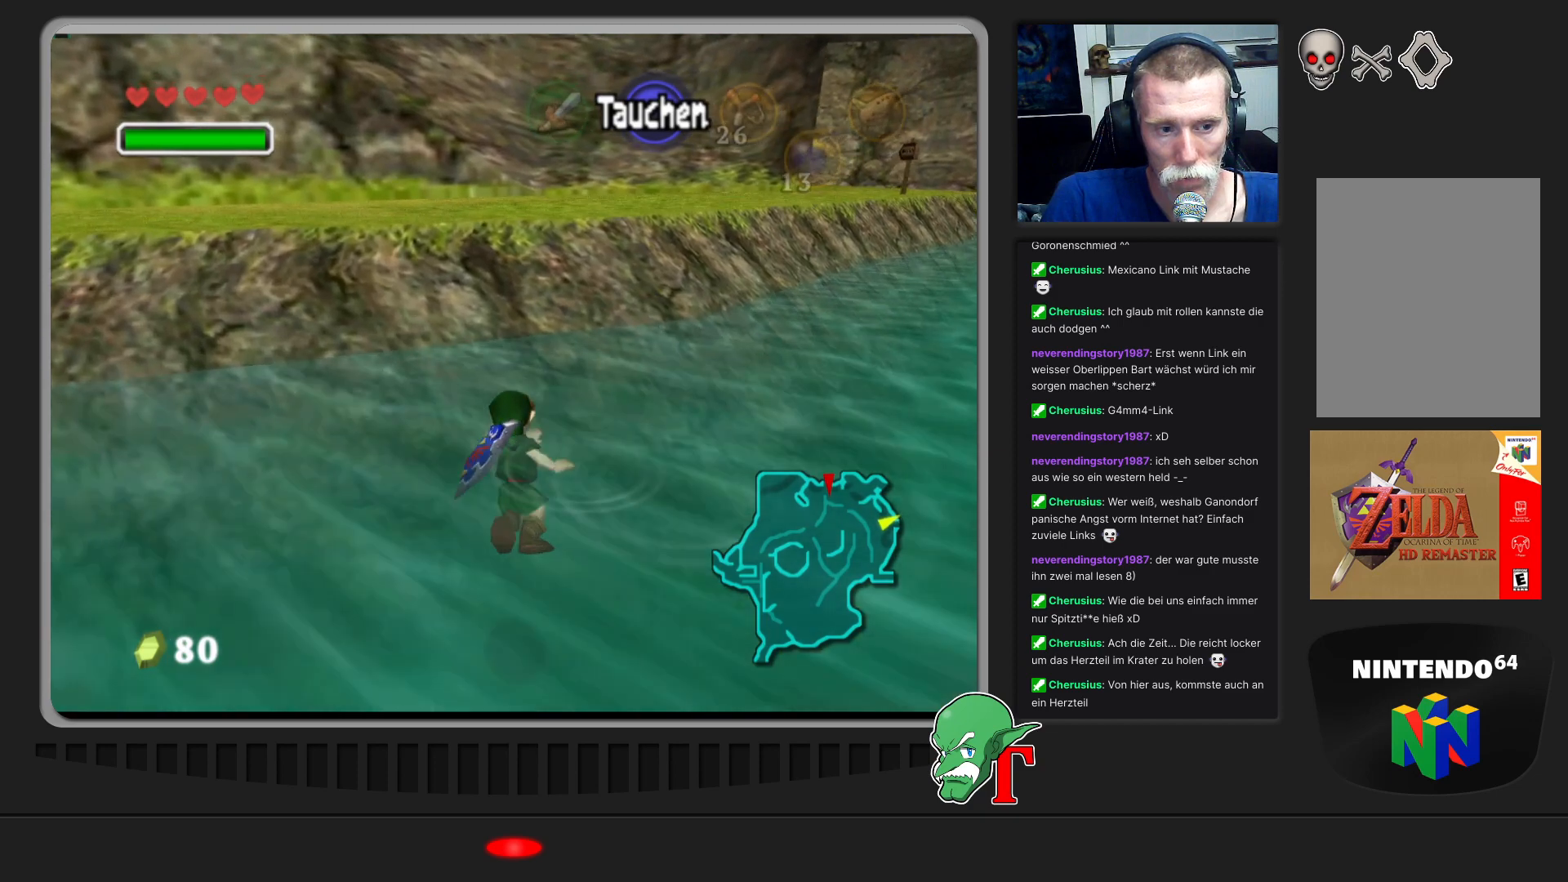
{"buttons": [], "left_stick": "up", "events": []}
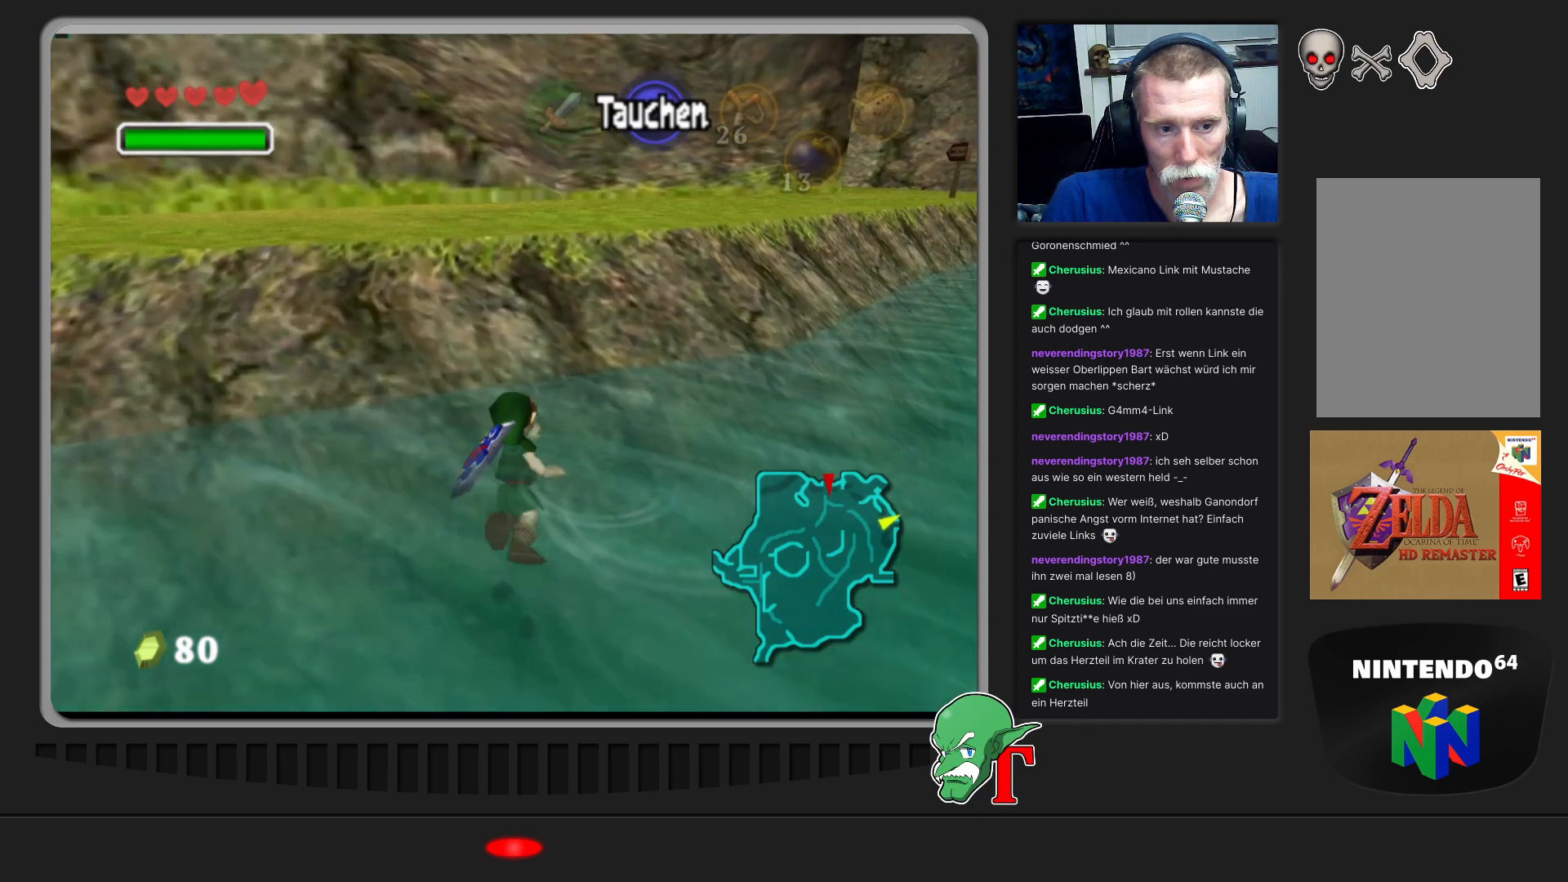
{"buttons": [], "left_stick": "up-right", "events": [[467, "left_stick", "up-right"]]}
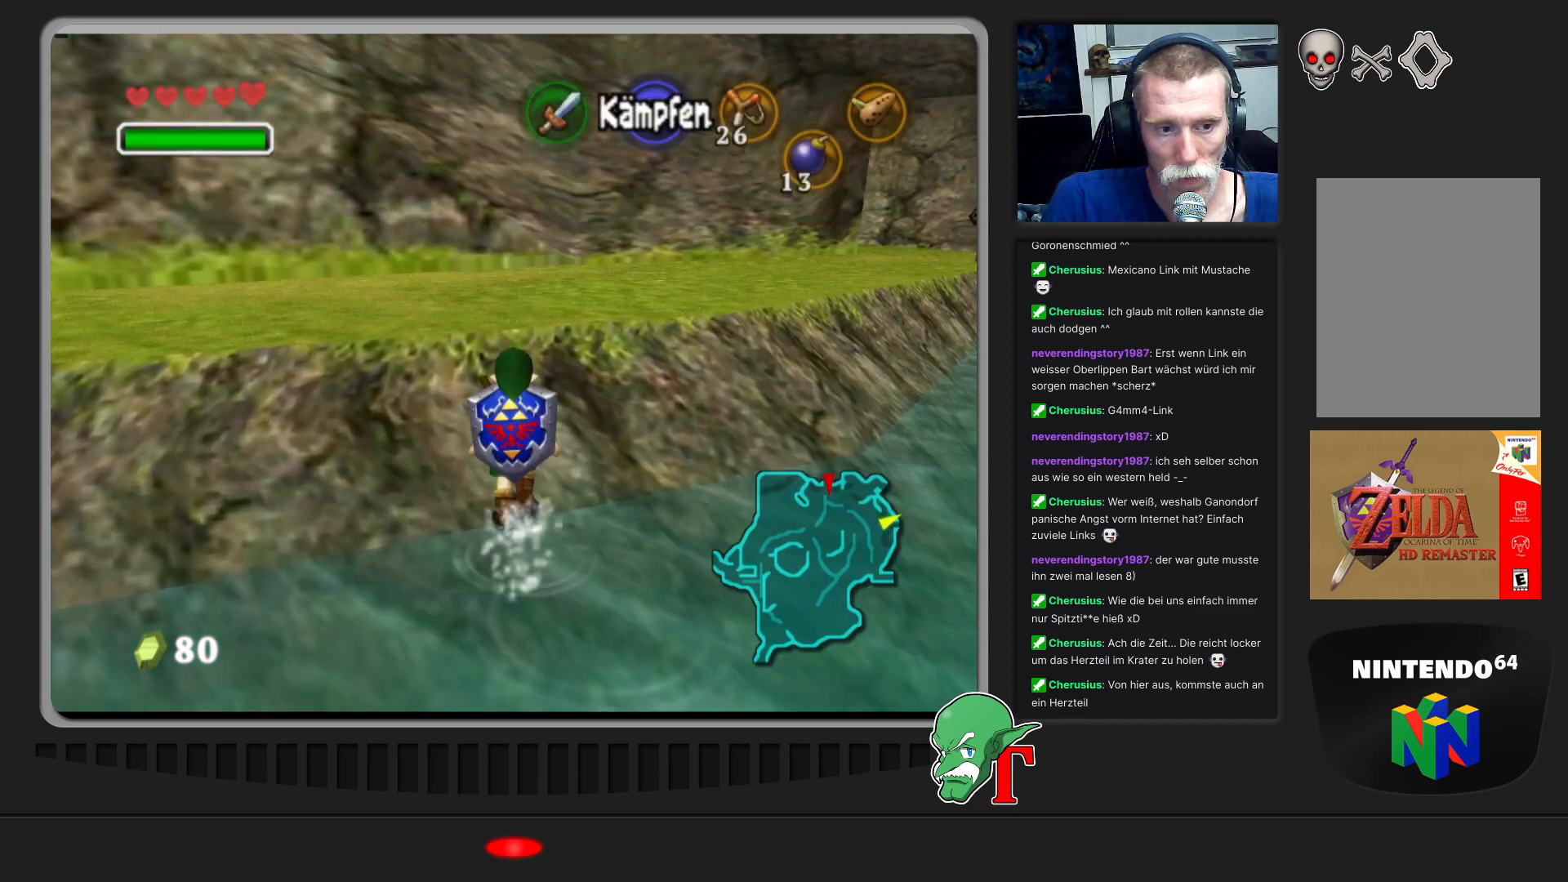
{"buttons": [], "left_stick": "up", "events": [[500, "left_stick", "up"]]}
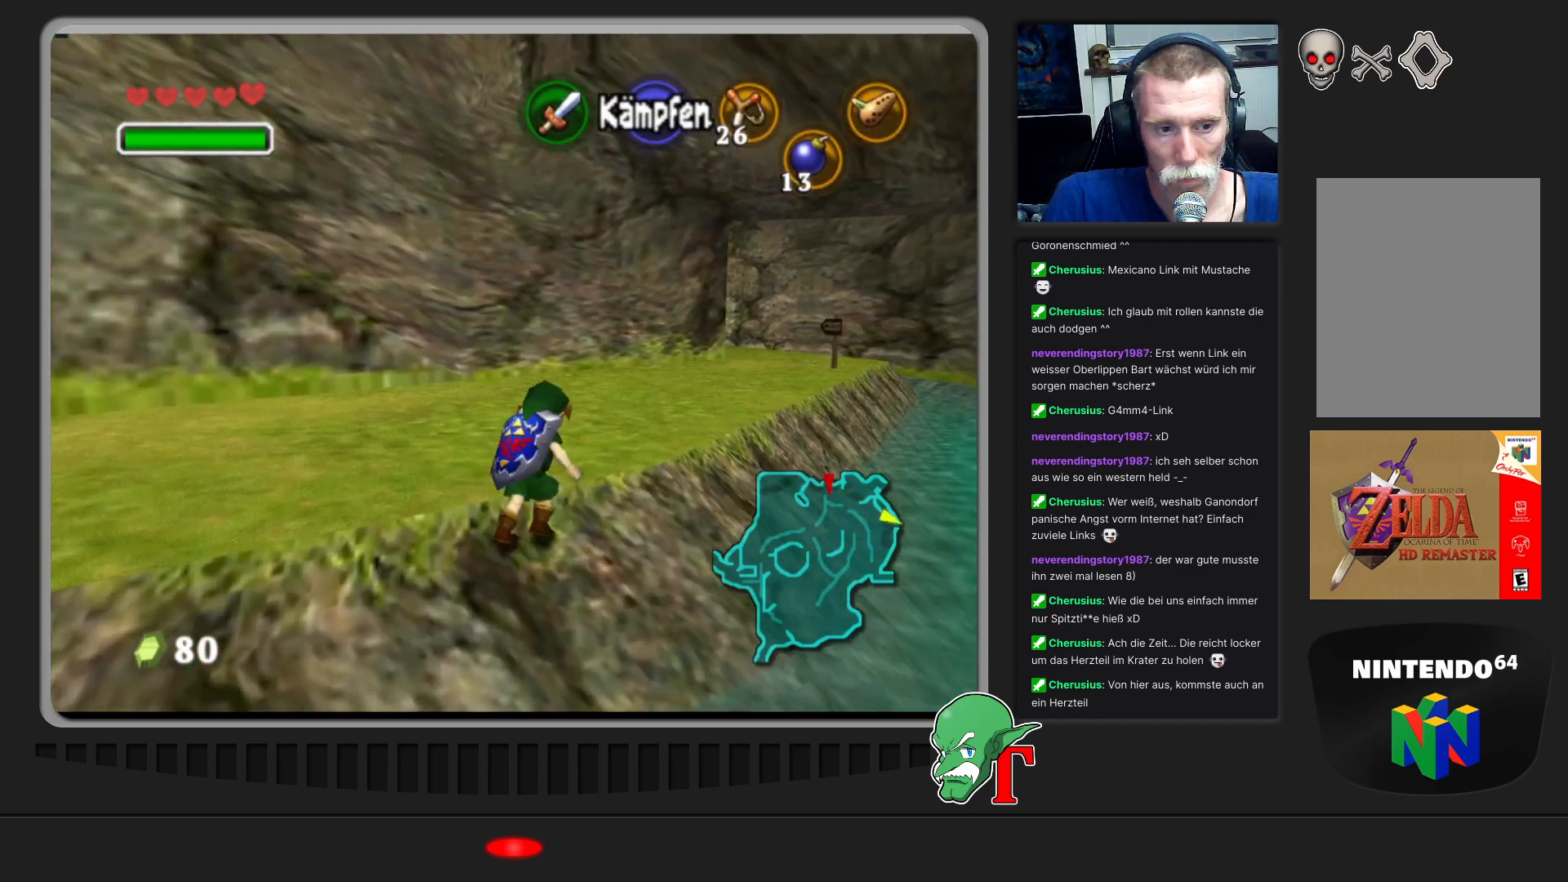
{"buttons": [], "left_stick": "up", "events": []}
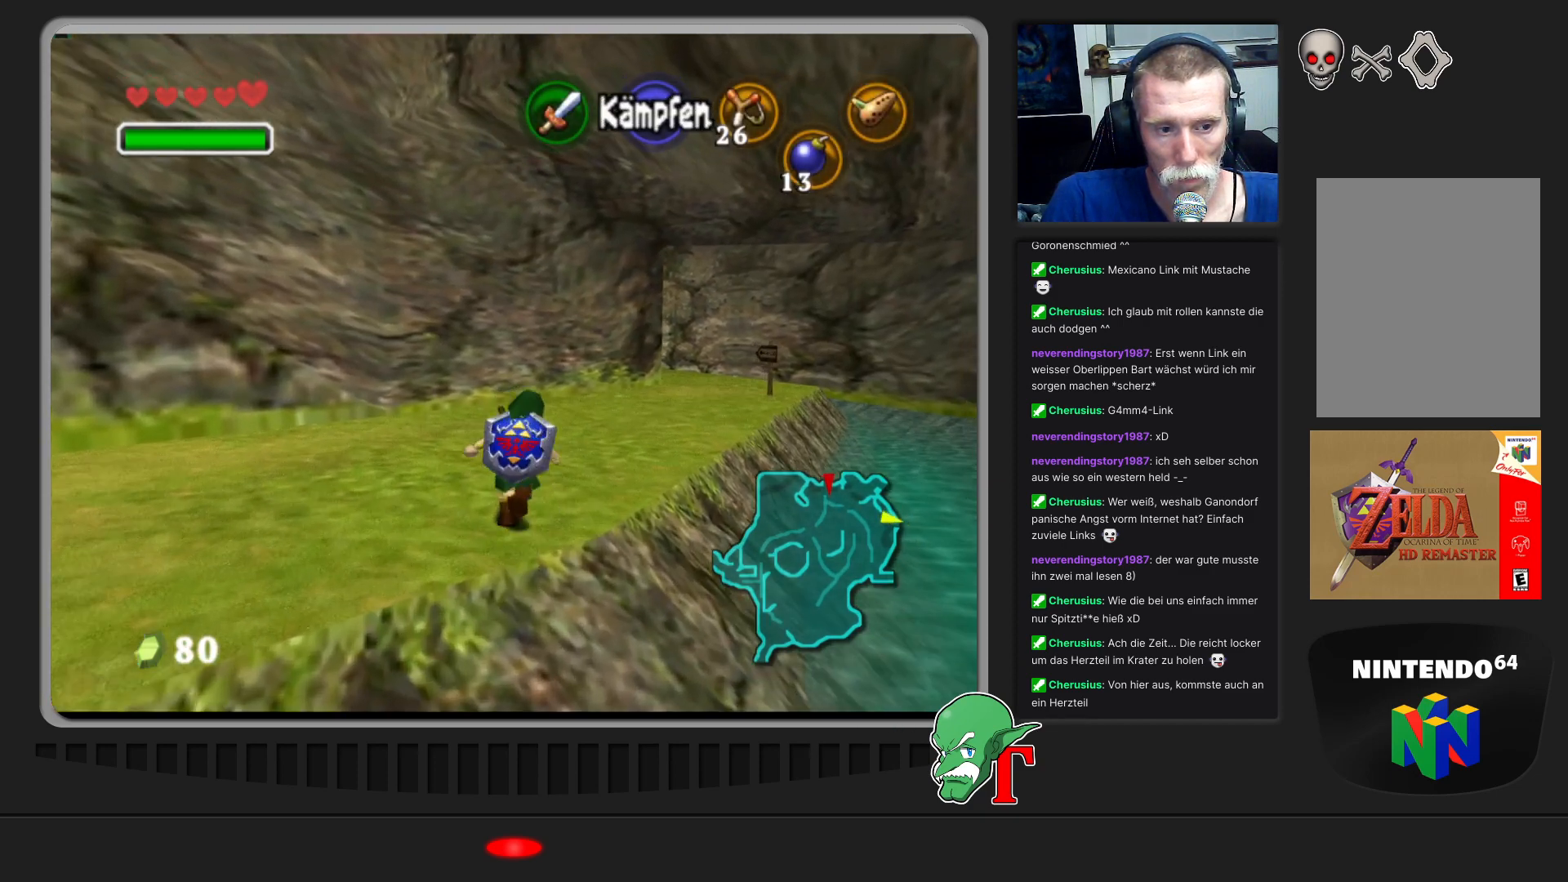
{"buttons": ["A"], "left_stick": "up", "events": [[400, "A", "down"]]}
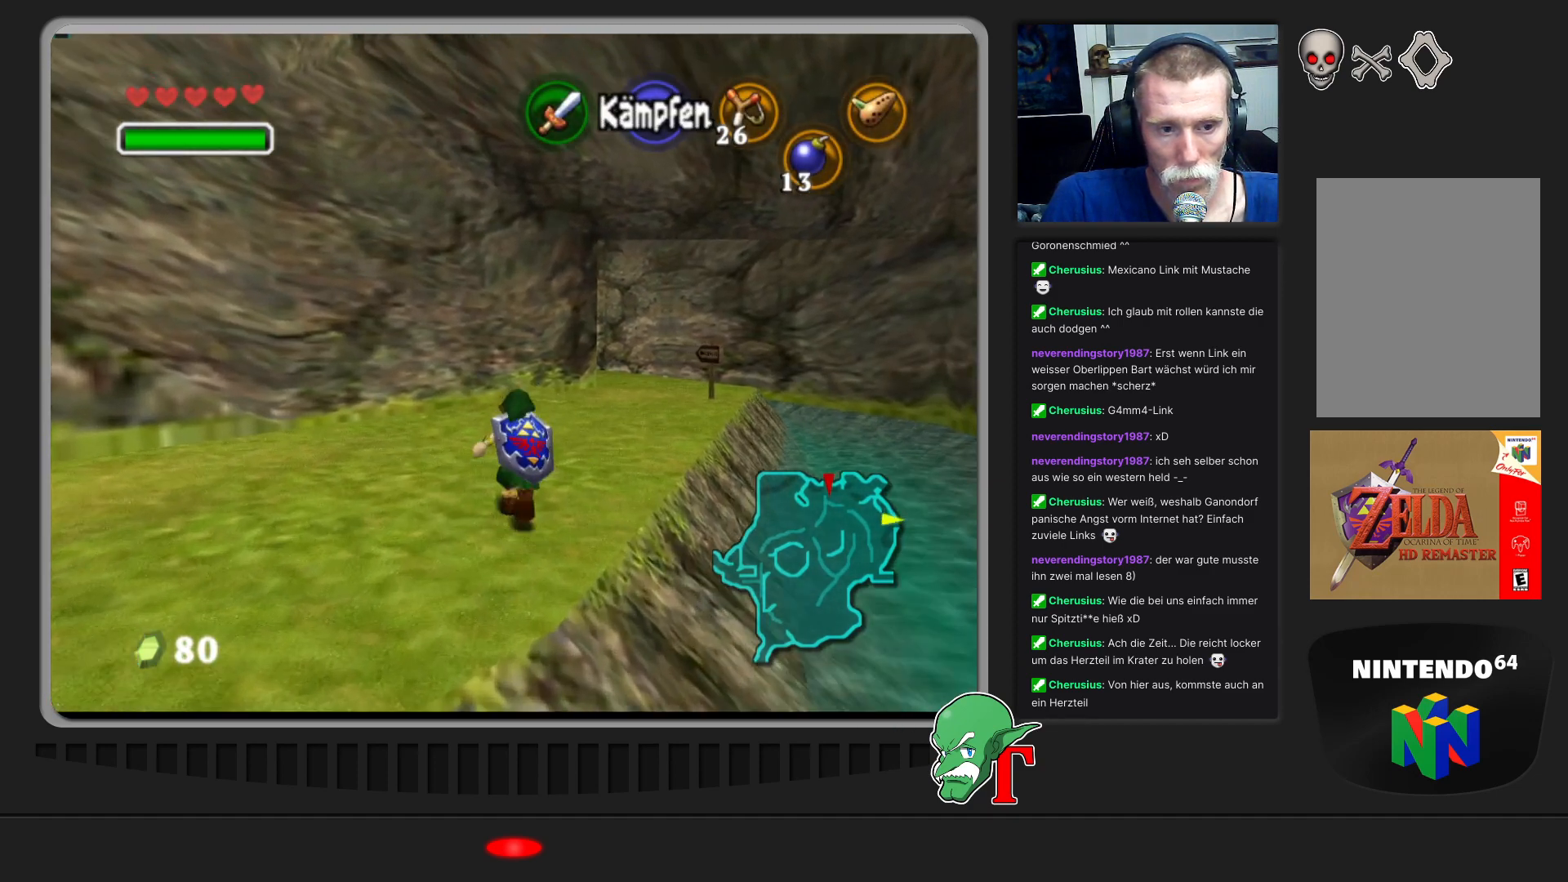
{"buttons": [], "left_stick": "up-right", "events": [[100, "A", "up"], [233, "left_stick", "up-right"]]}
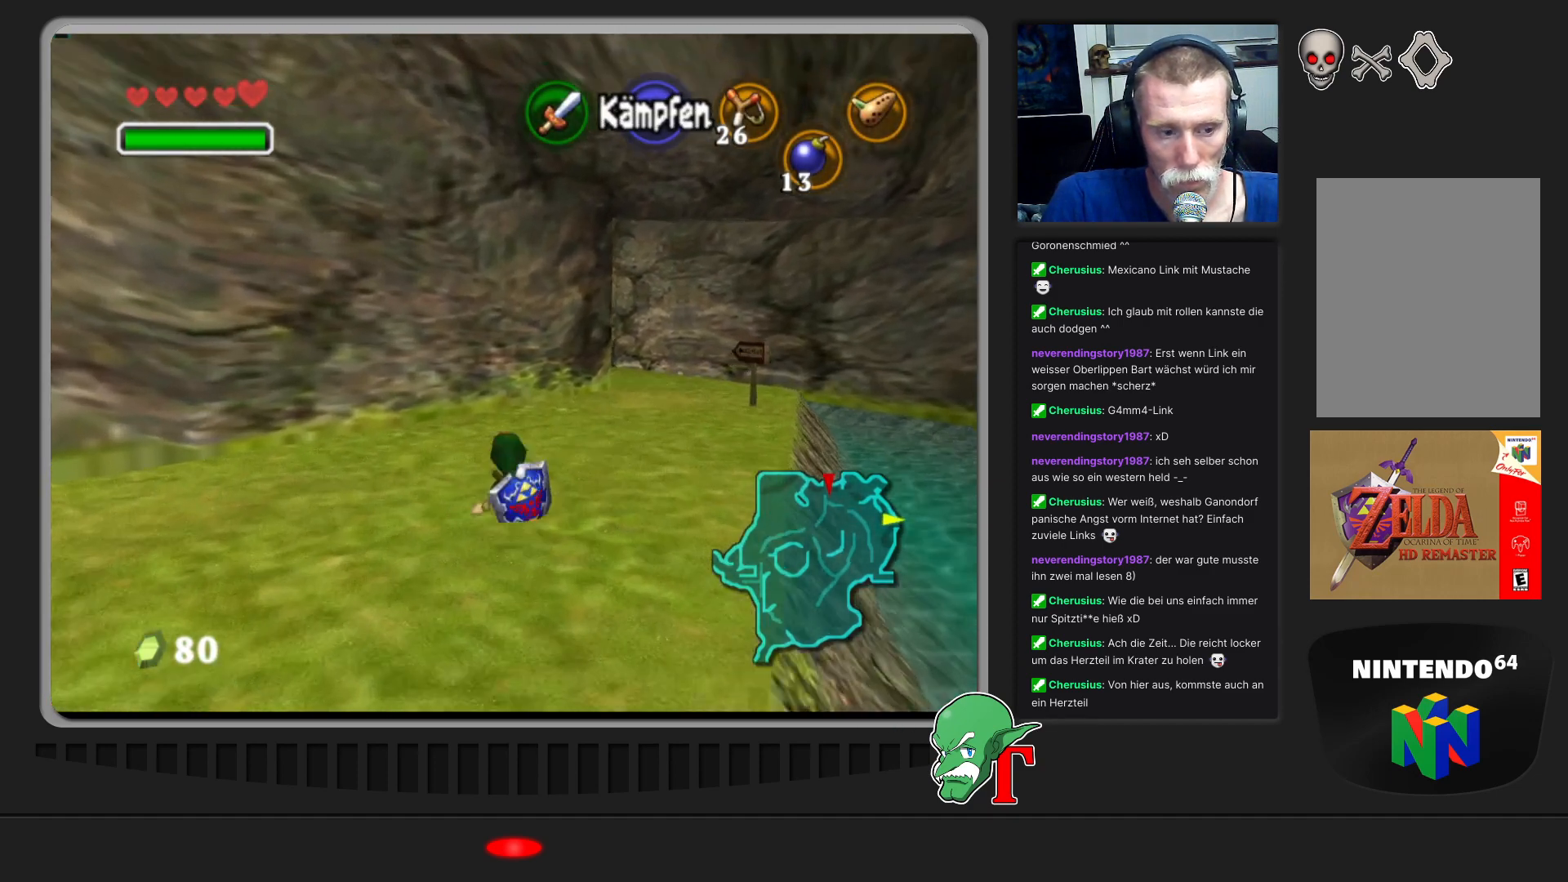
{"buttons": [], "left_stick": "up", "events": [[200, "left_stick", "up"]]}
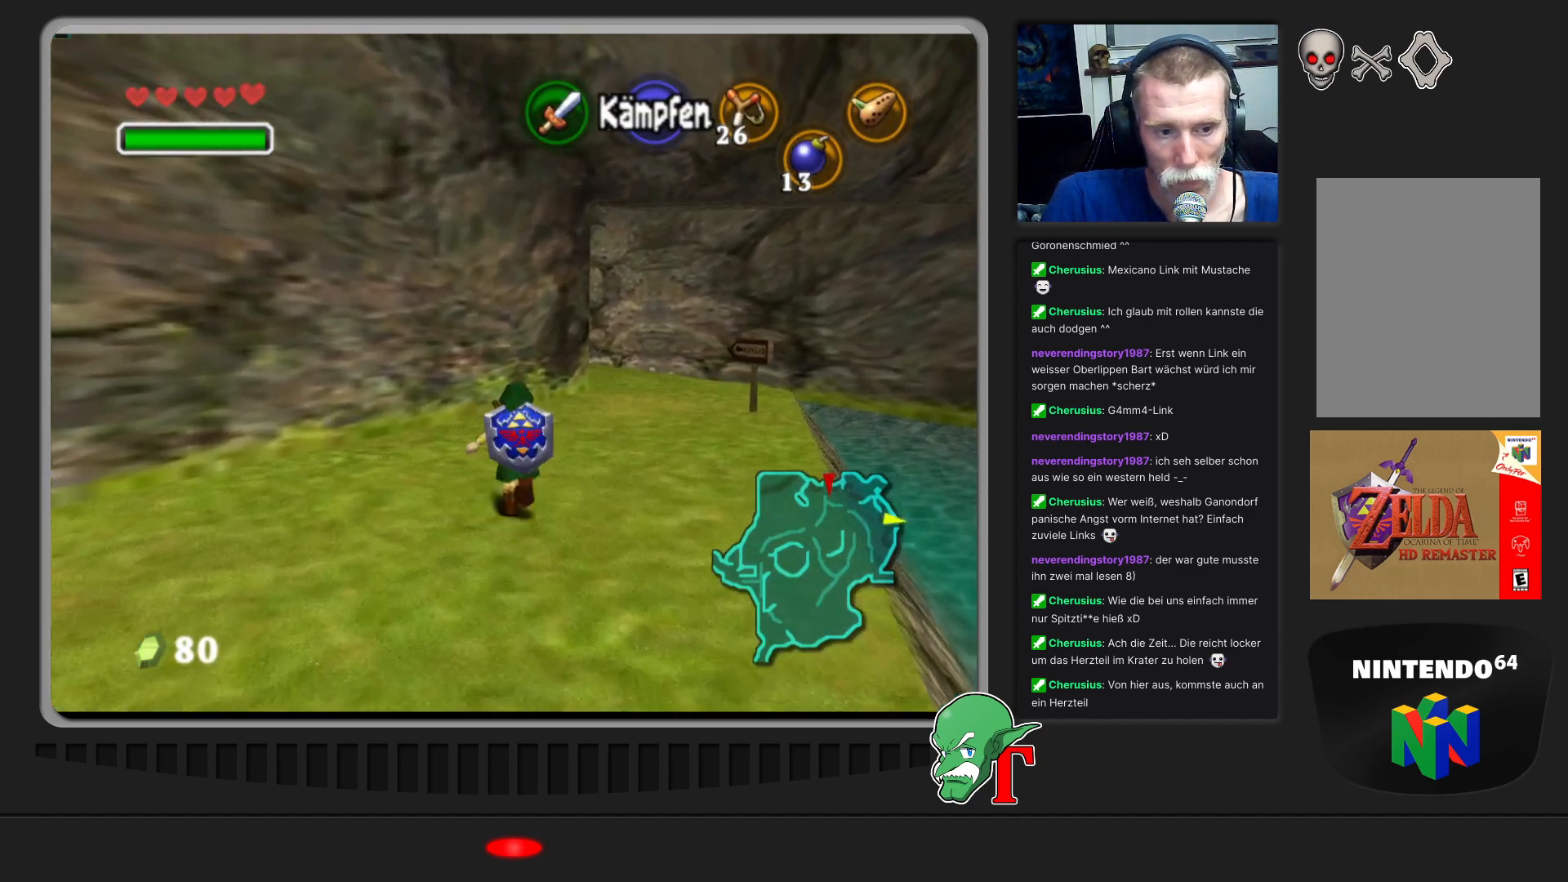
{"buttons": [], "left_stick": "up", "events": [[200, "left_stick", "up-right"], [500, "left_stick", "up"]]}
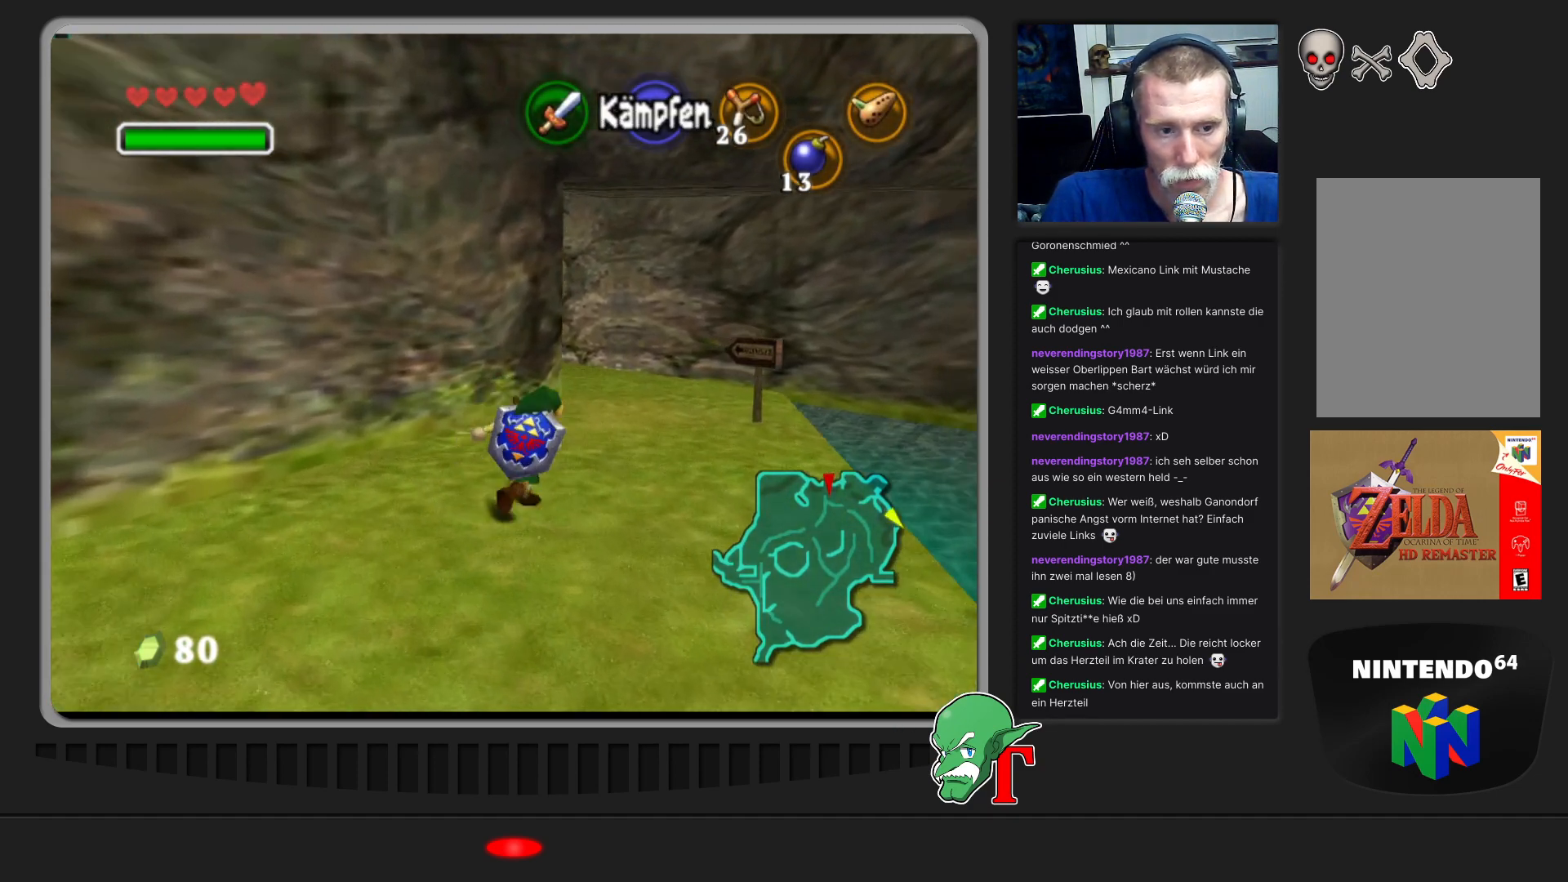
{"buttons": ["A"], "left_stick": "up", "events": [[267, "A", "down"]]}
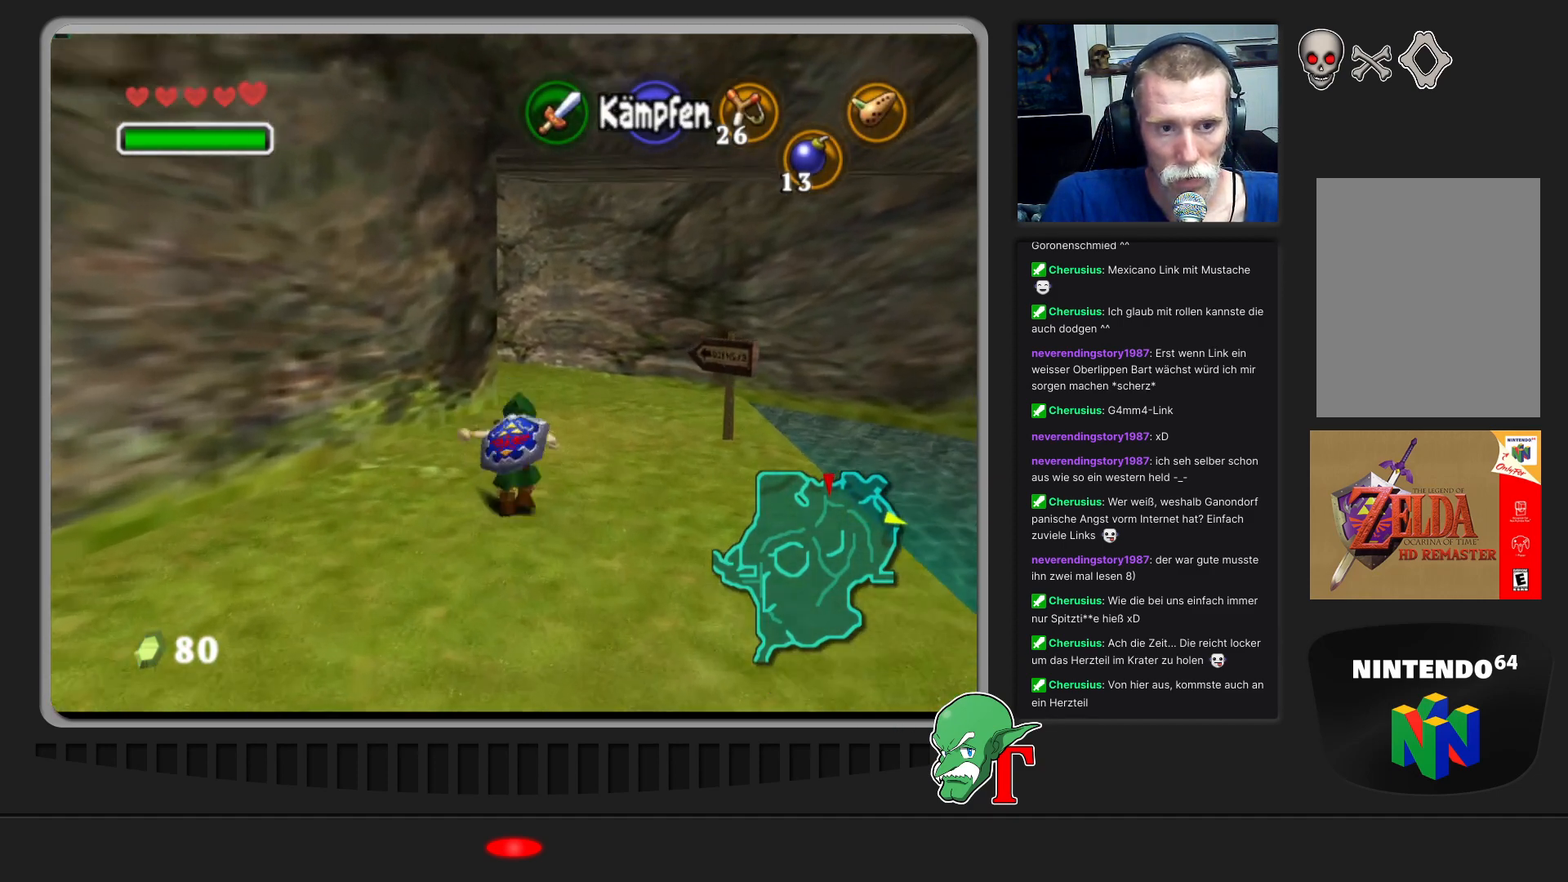
{"buttons": [], "left_stick": "up", "events": [[33, "A", "up"]]}